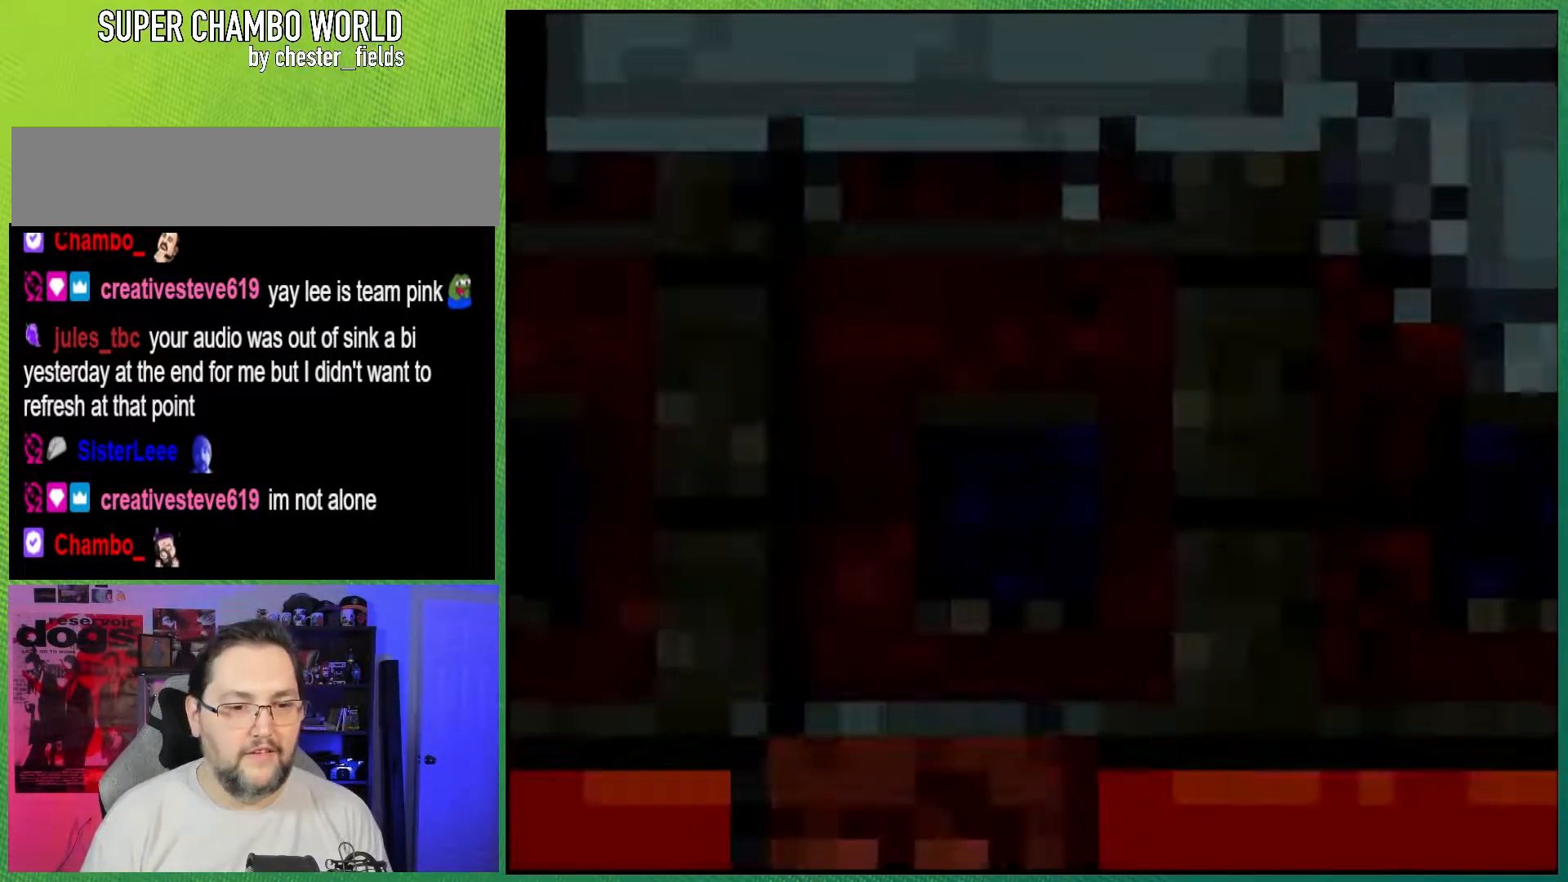
Gameplay with a controller (Nintendo layout); each line is a JSON object with the inputs held at the frame after it. "events" lists button and stick changes between this image and that frame as [ms after this image, input, new state], when the widget could be followed in between. Not read: L3 R3.
{"buttons": ["X", "DPAD_RIGHT"], "events": [[300, "DPAD_RIGHT", "down"]]}
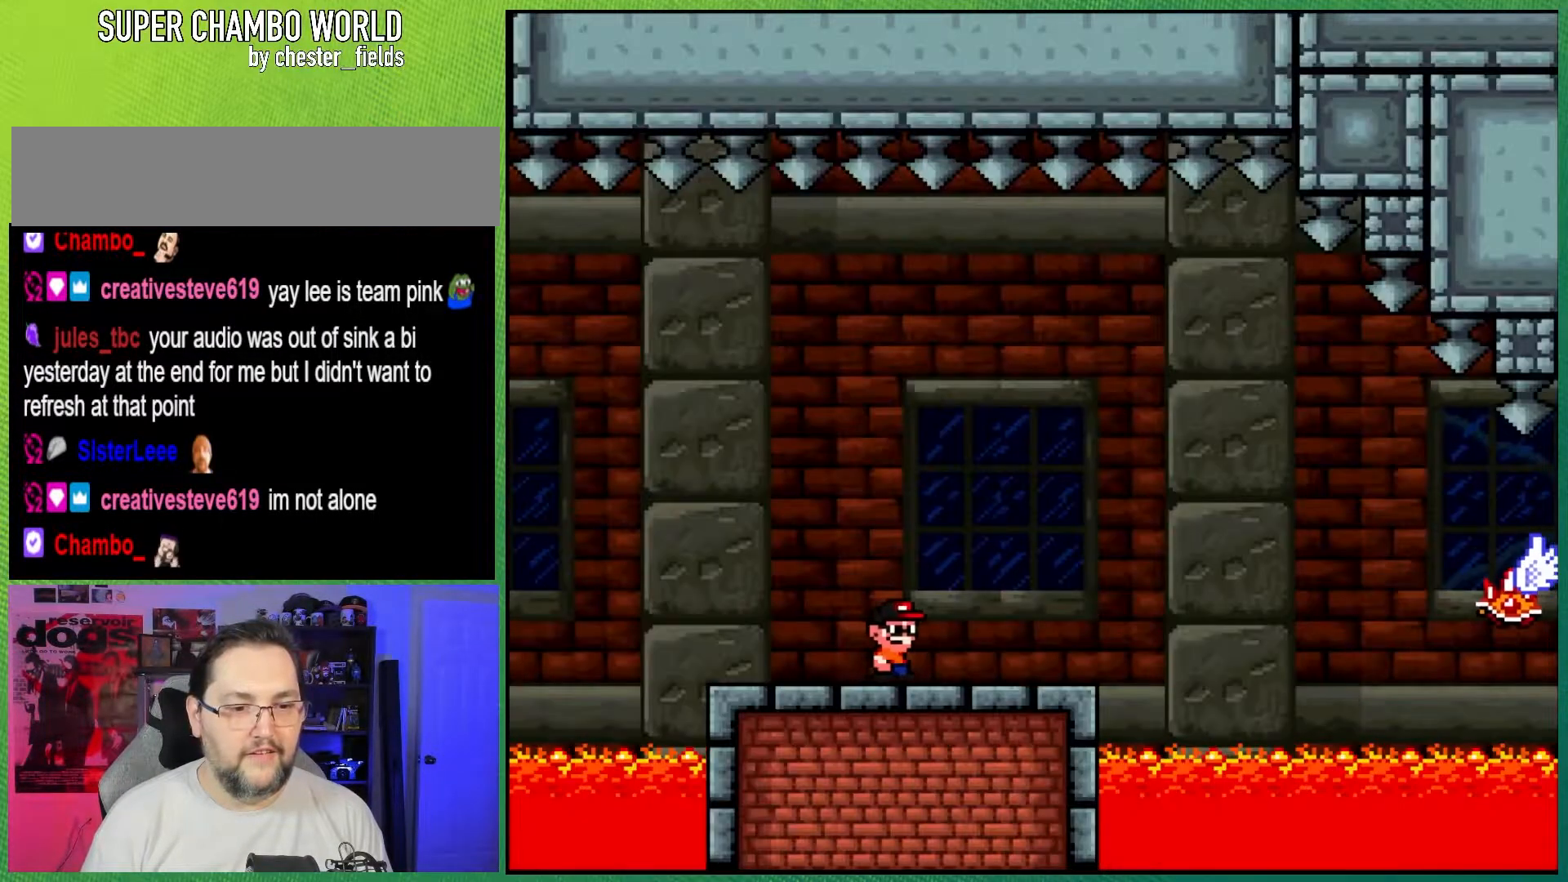
{"buttons": ["A", "X", "DPAD_RIGHT"], "events": [[317, "A", "down"]]}
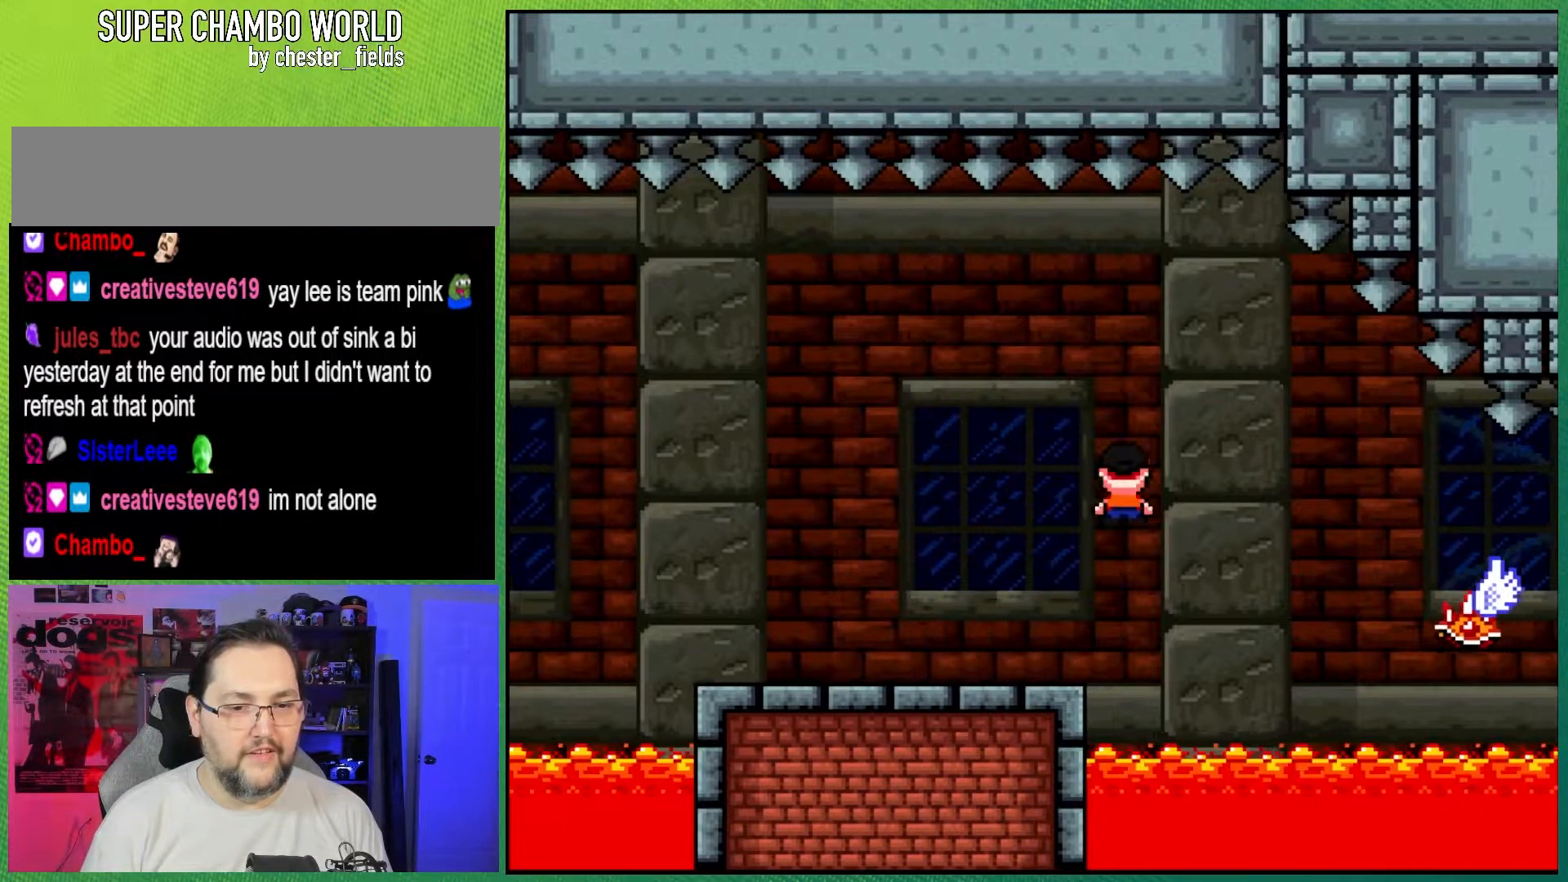
{"buttons": ["X", "DPAD_RIGHT"], "events": [[317, "A", "up"]]}
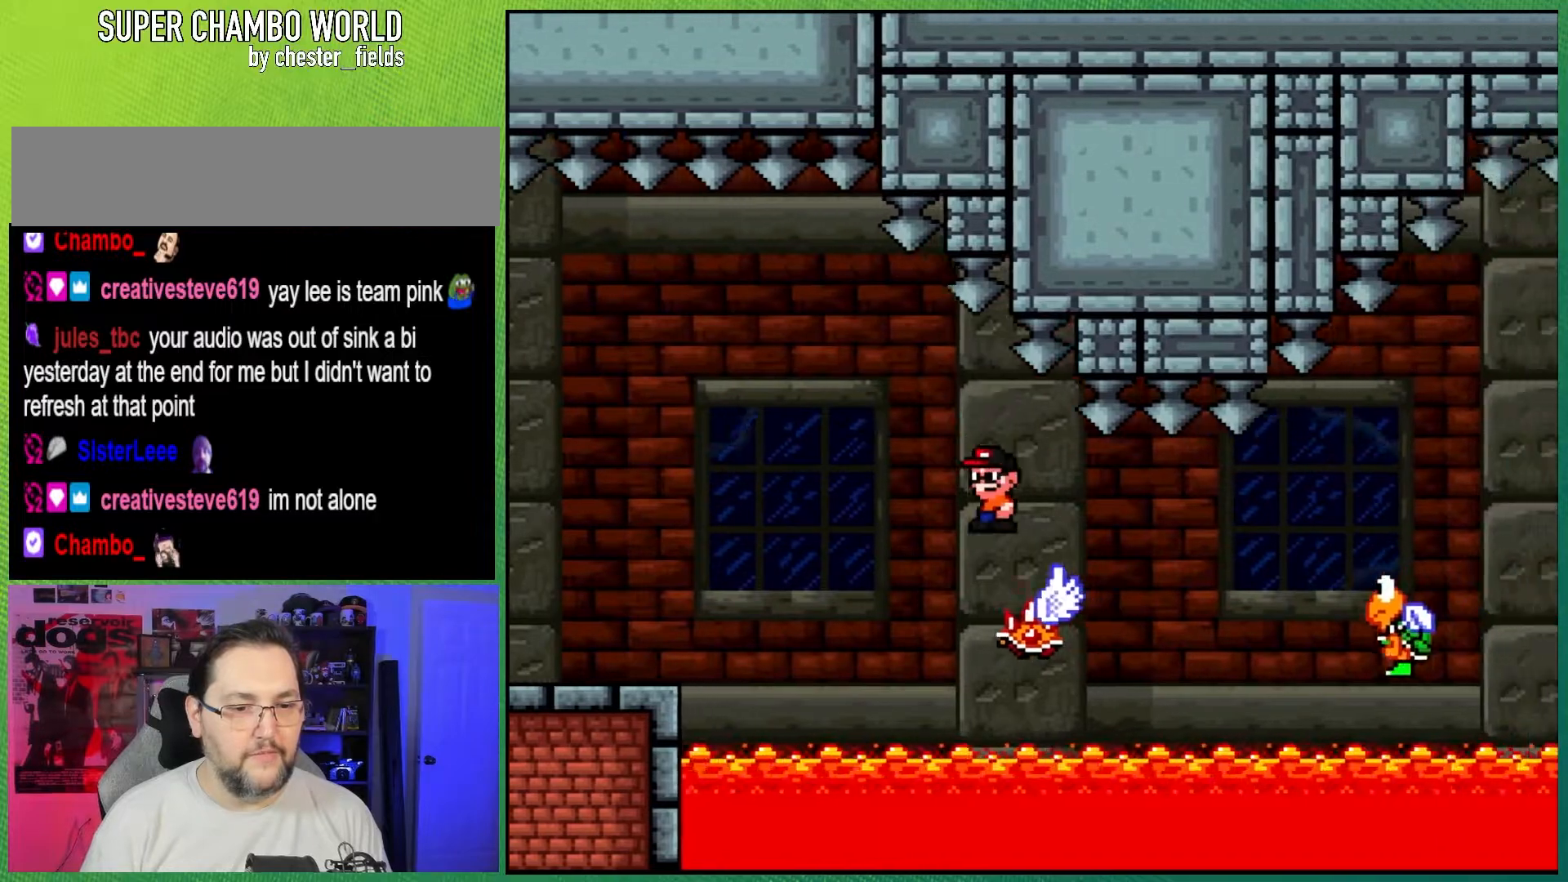
{"buttons": ["B", "Y", "DPAD_RIGHT"], "events": [[100, "A", "down"], [300, "B", "down"], [317, "A", "up"], [333, "Y", "down"], [350, "X", "up"]]}
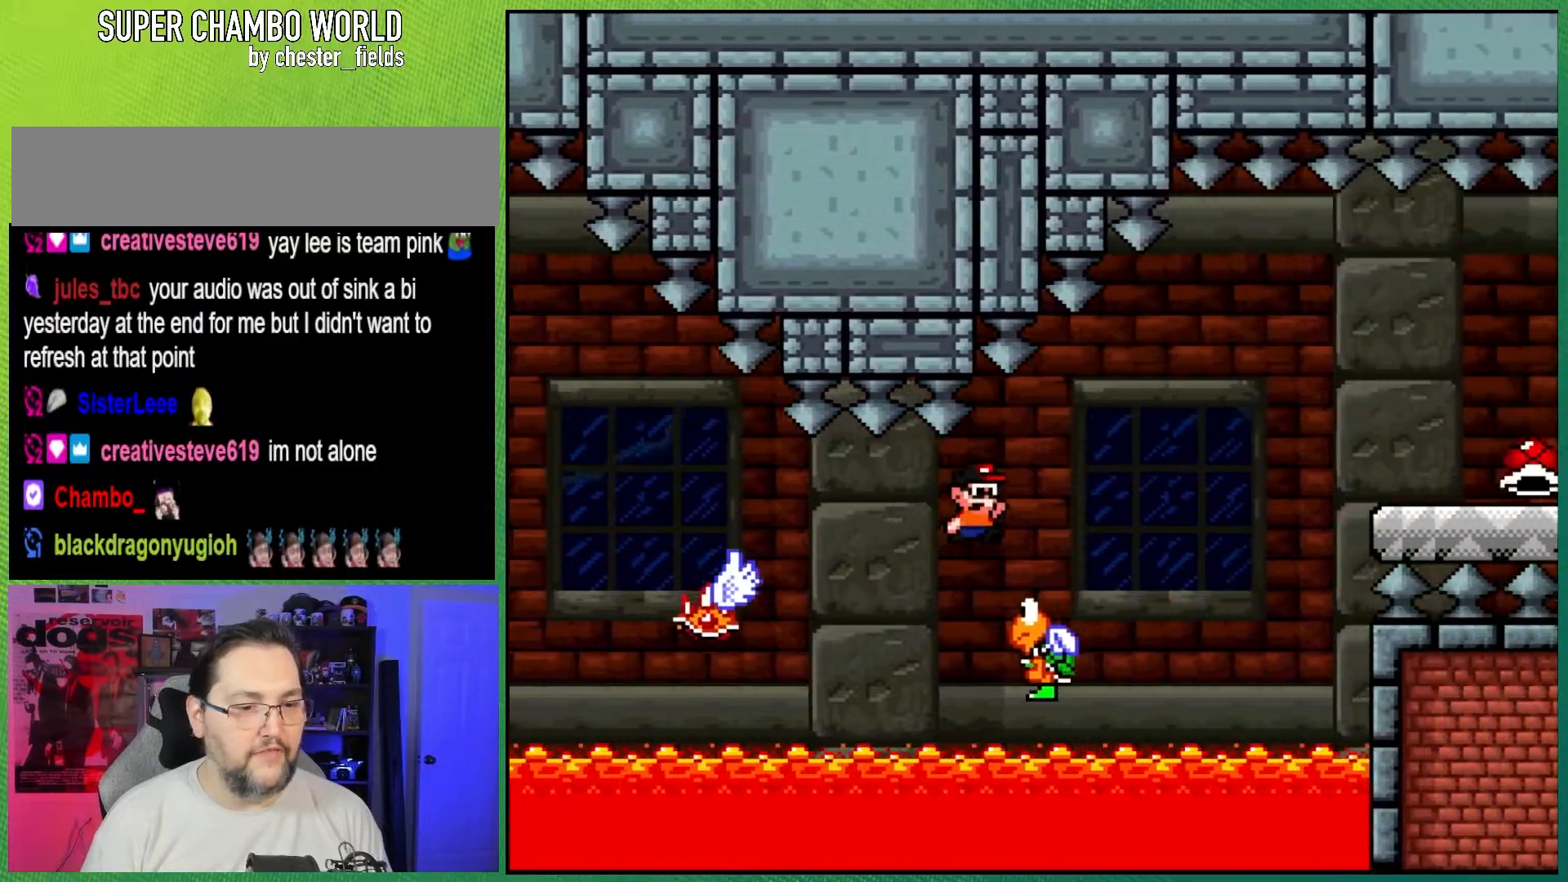
{"buttons": ["Y", "DPAD_RIGHT"], "events": [[500, "B", "up"]]}
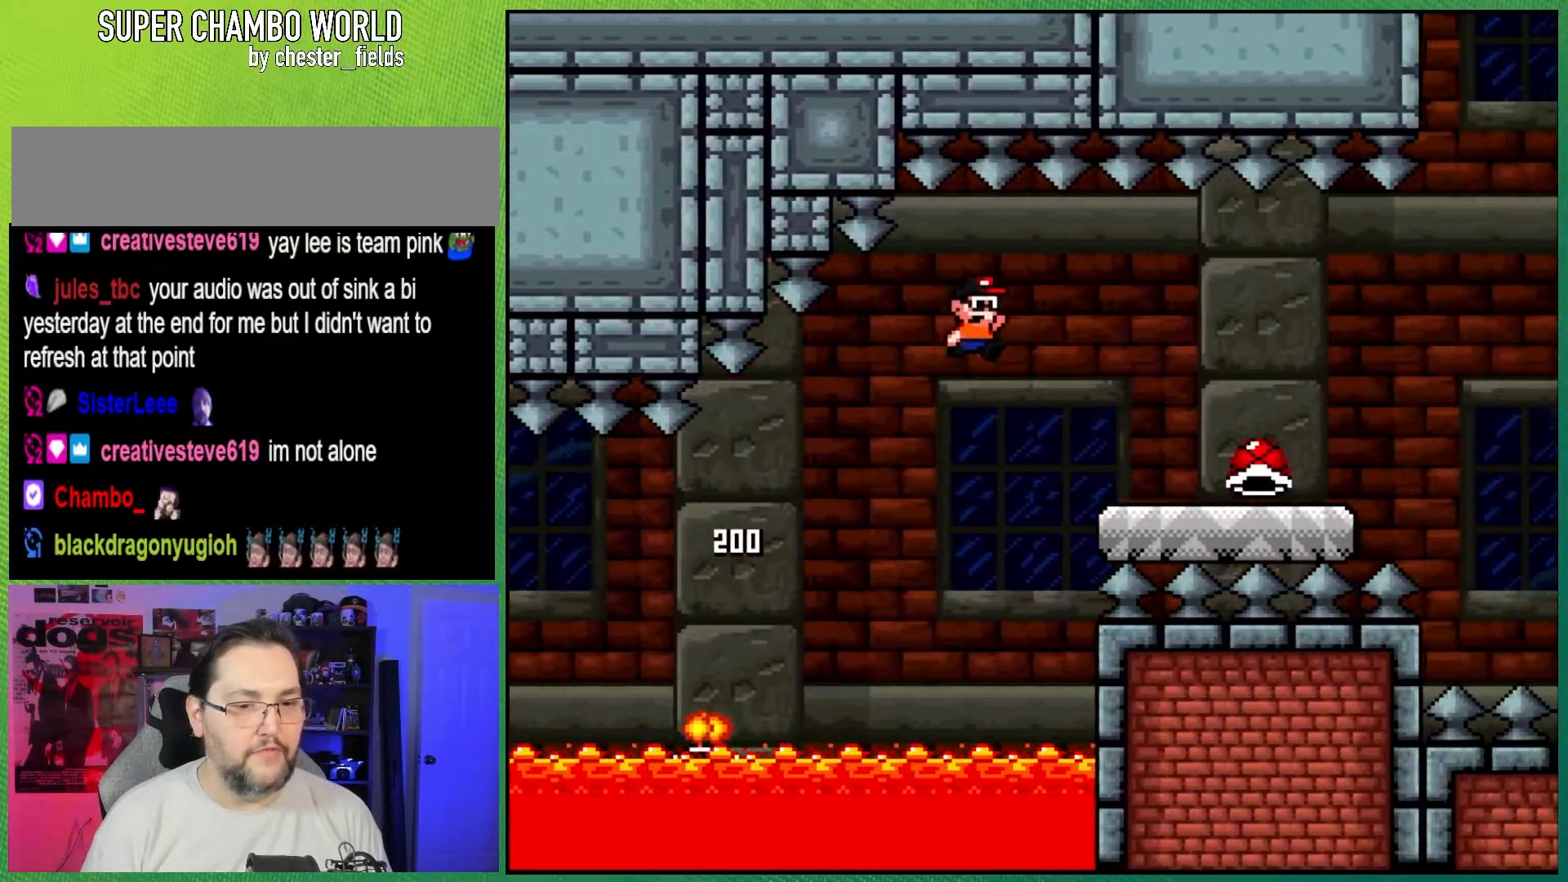
{"buttons": ["Y", "DPAD_RIGHT"], "events": []}
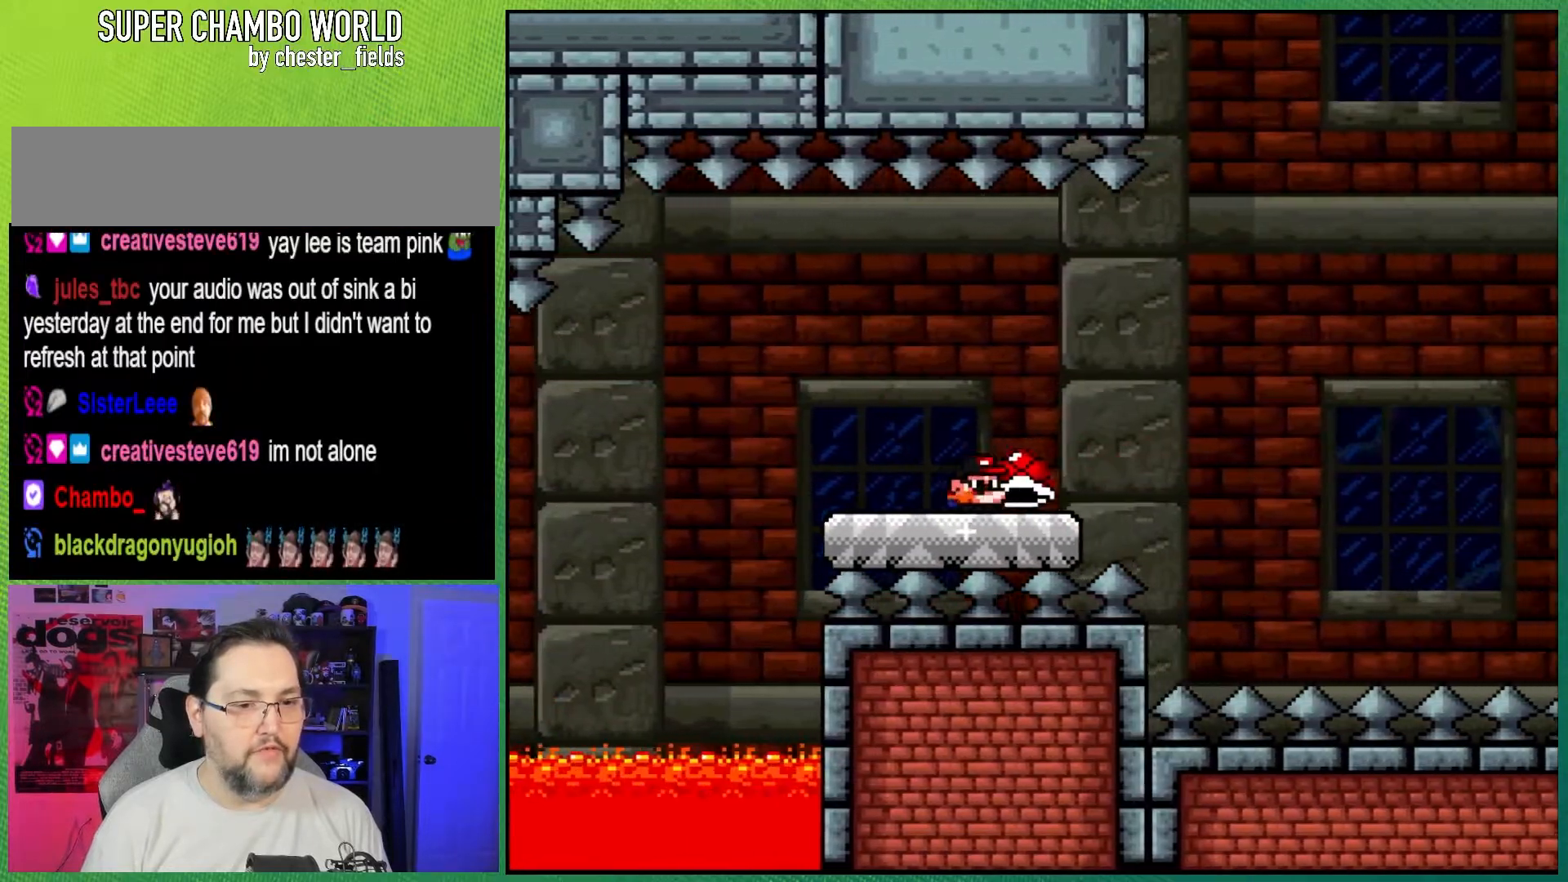
{"buttons": ["B", "Y", "DPAD_LEFT"], "events": [[67, "B", "down"], [483, "DPAD_RIGHT", "up"], [500, "DPAD_LEFT", "down"]]}
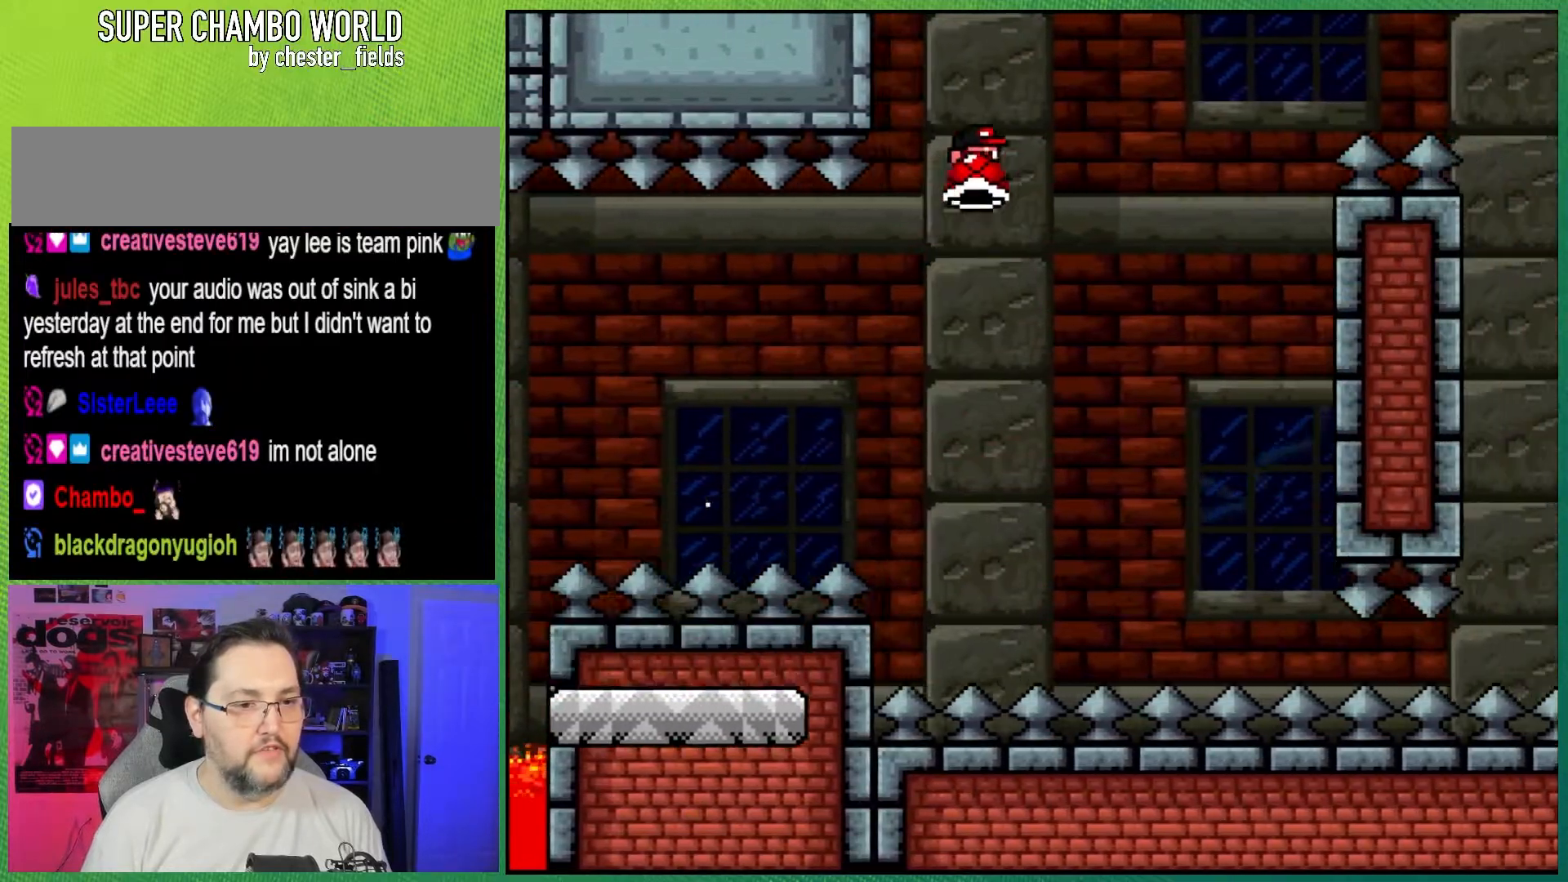
{"buttons": ["B", "Y"], "events": [[33, "Y", "up"], [150, "DPAD_LEFT", "up"], [183, "DPAD_RIGHT", "down"], [200, "Y", "down"], [417, "DPAD_RIGHT", "up"]]}
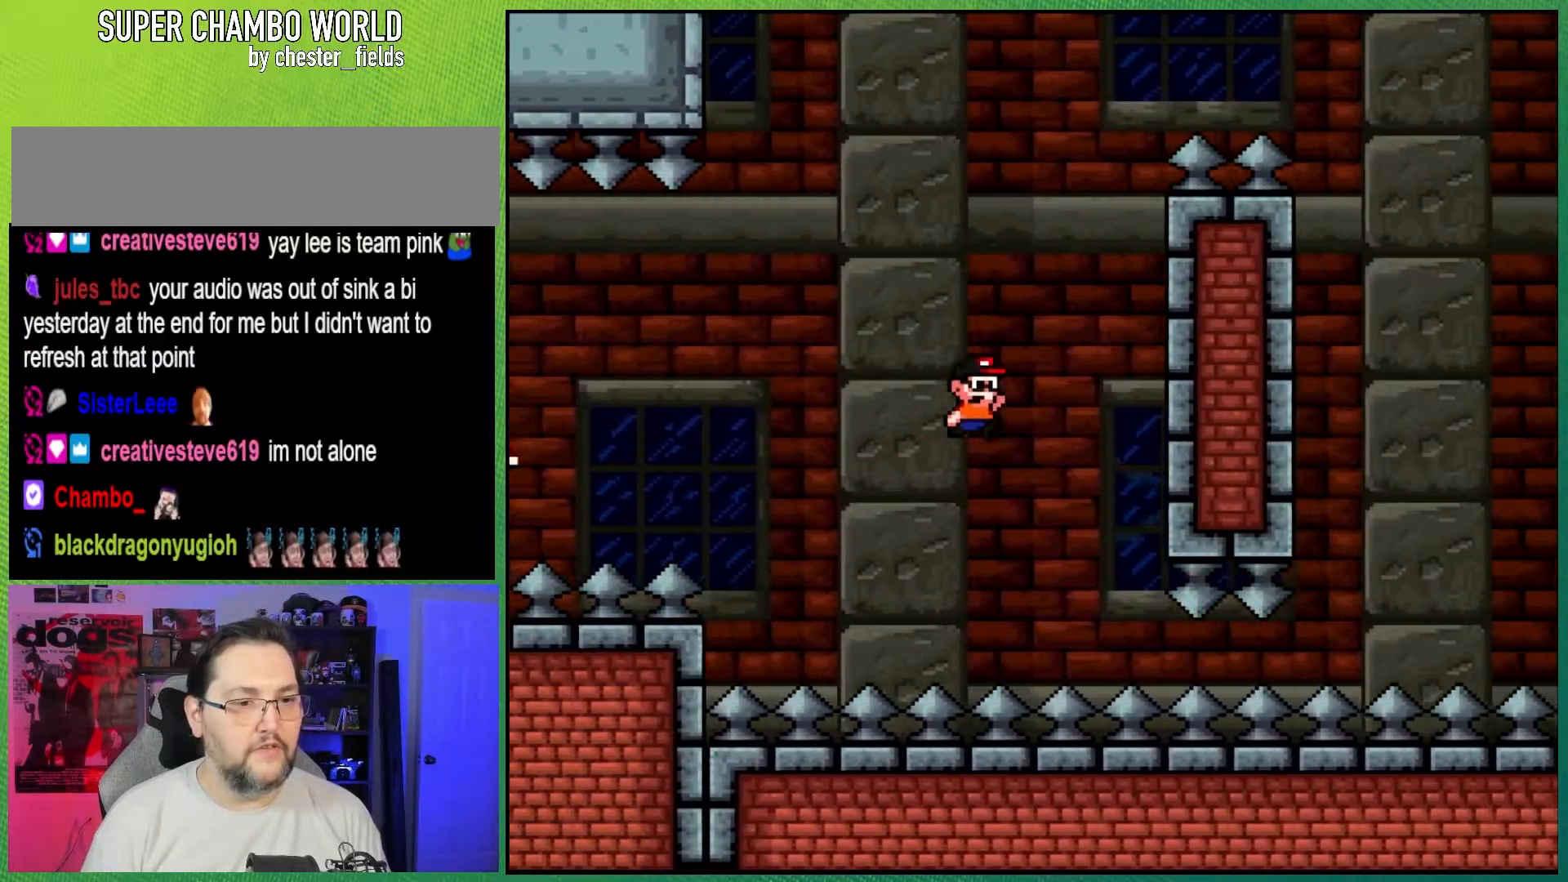
{"buttons": ["A"], "events": [[200, "B", "up"], [200, "Y", "up"], [350, "A", "down"], [417, "A", "up"], [483, "A", "down"]]}
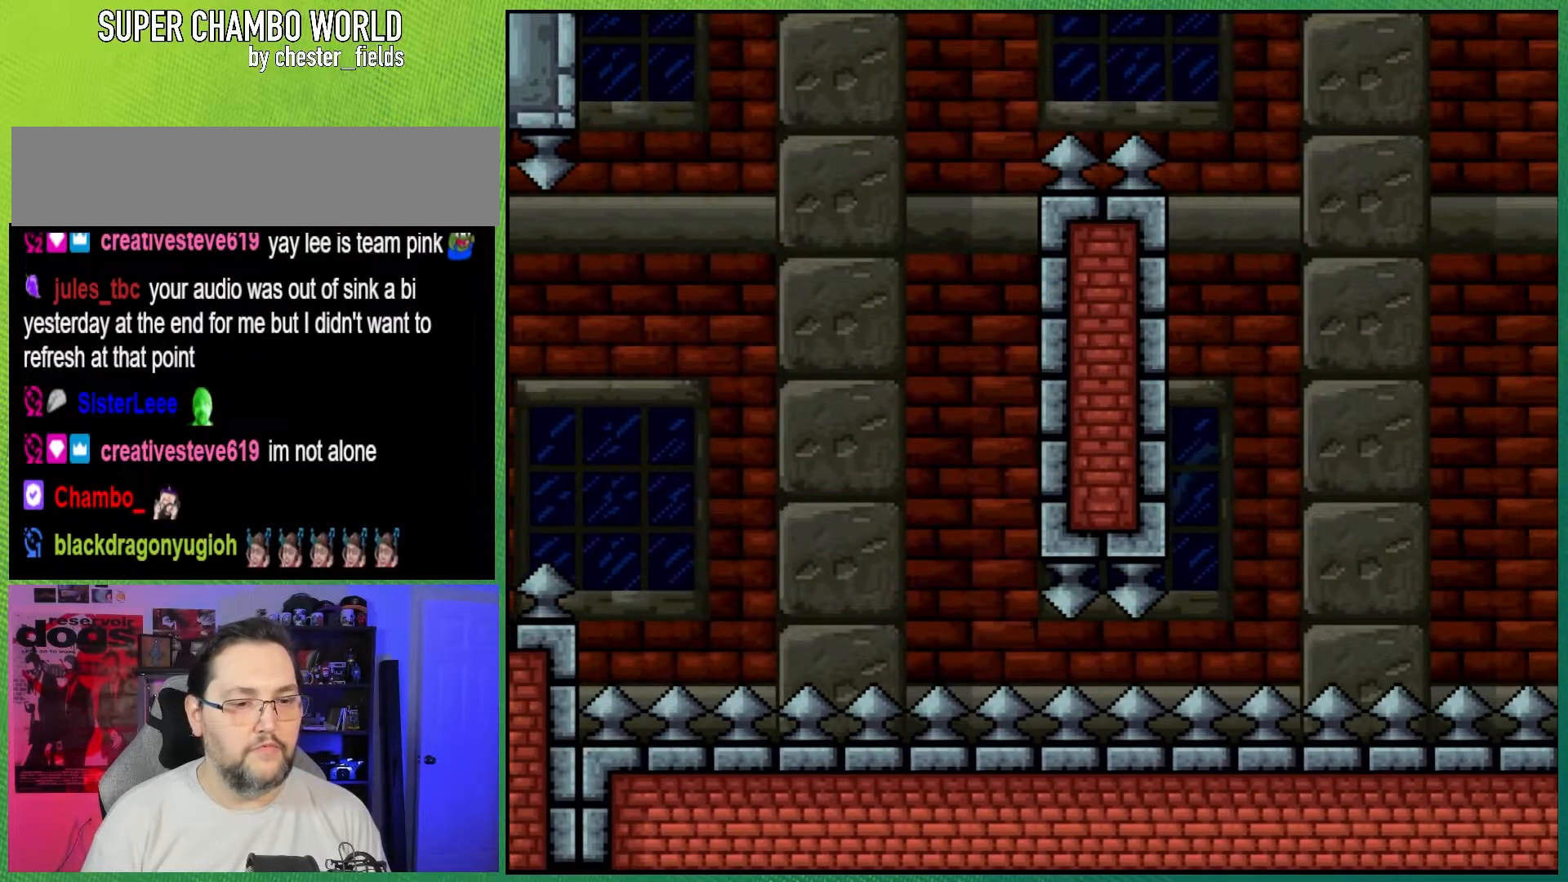
{"buttons": ["Y"], "events": [[100, "A", "up"], [150, "A", "down"], [267, "A", "up"], [417, "Y", "down"]]}
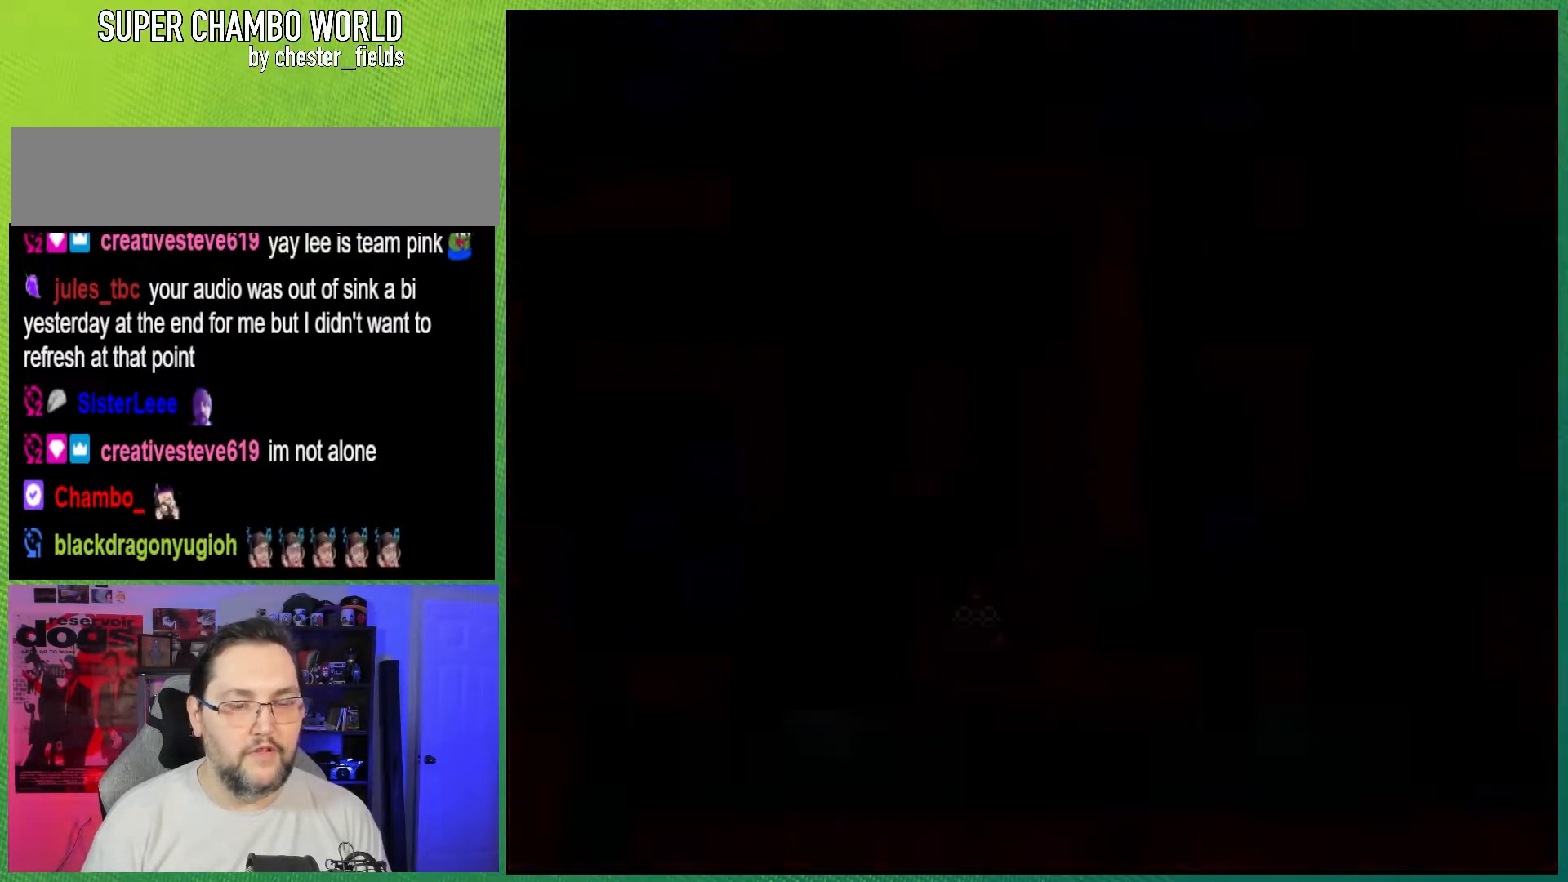
{"buttons": ["Y"], "events": []}
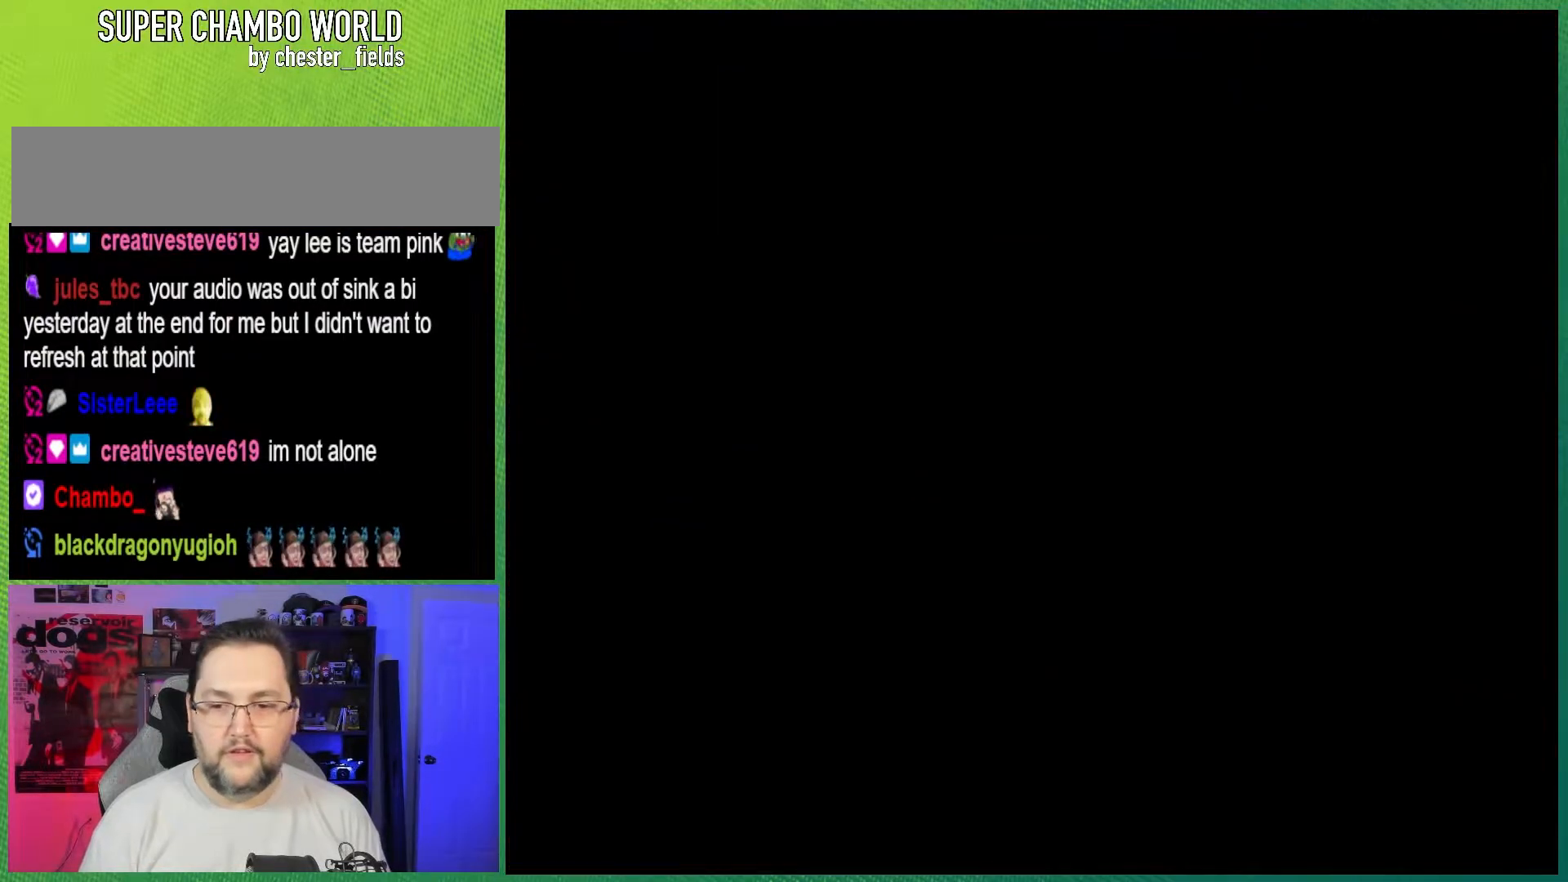
{"buttons": ["Y"], "events": []}
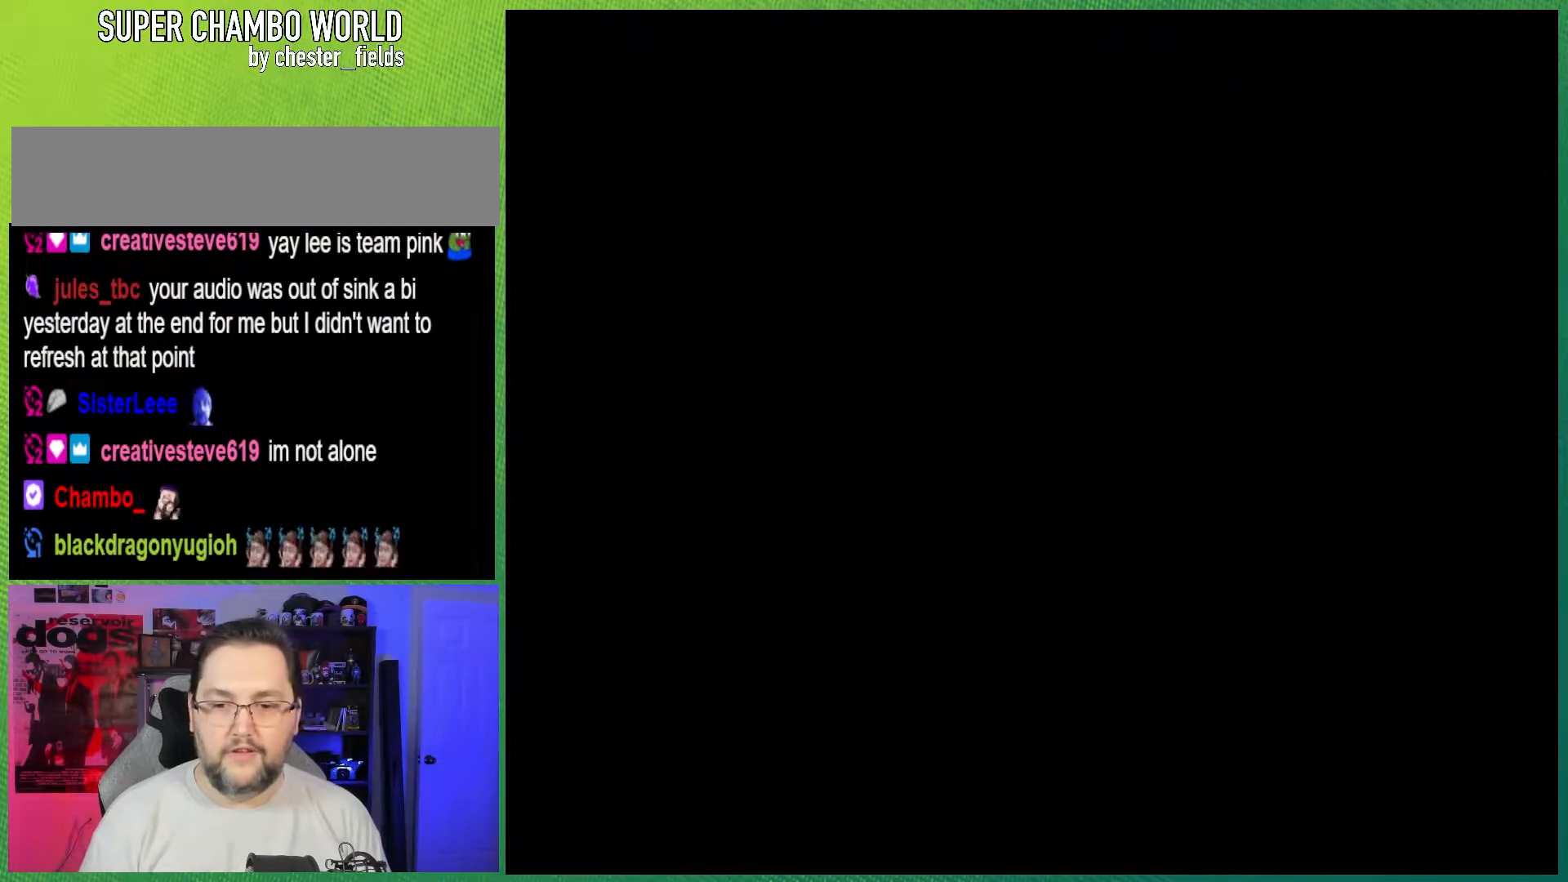
{"buttons": ["Y"], "events": []}
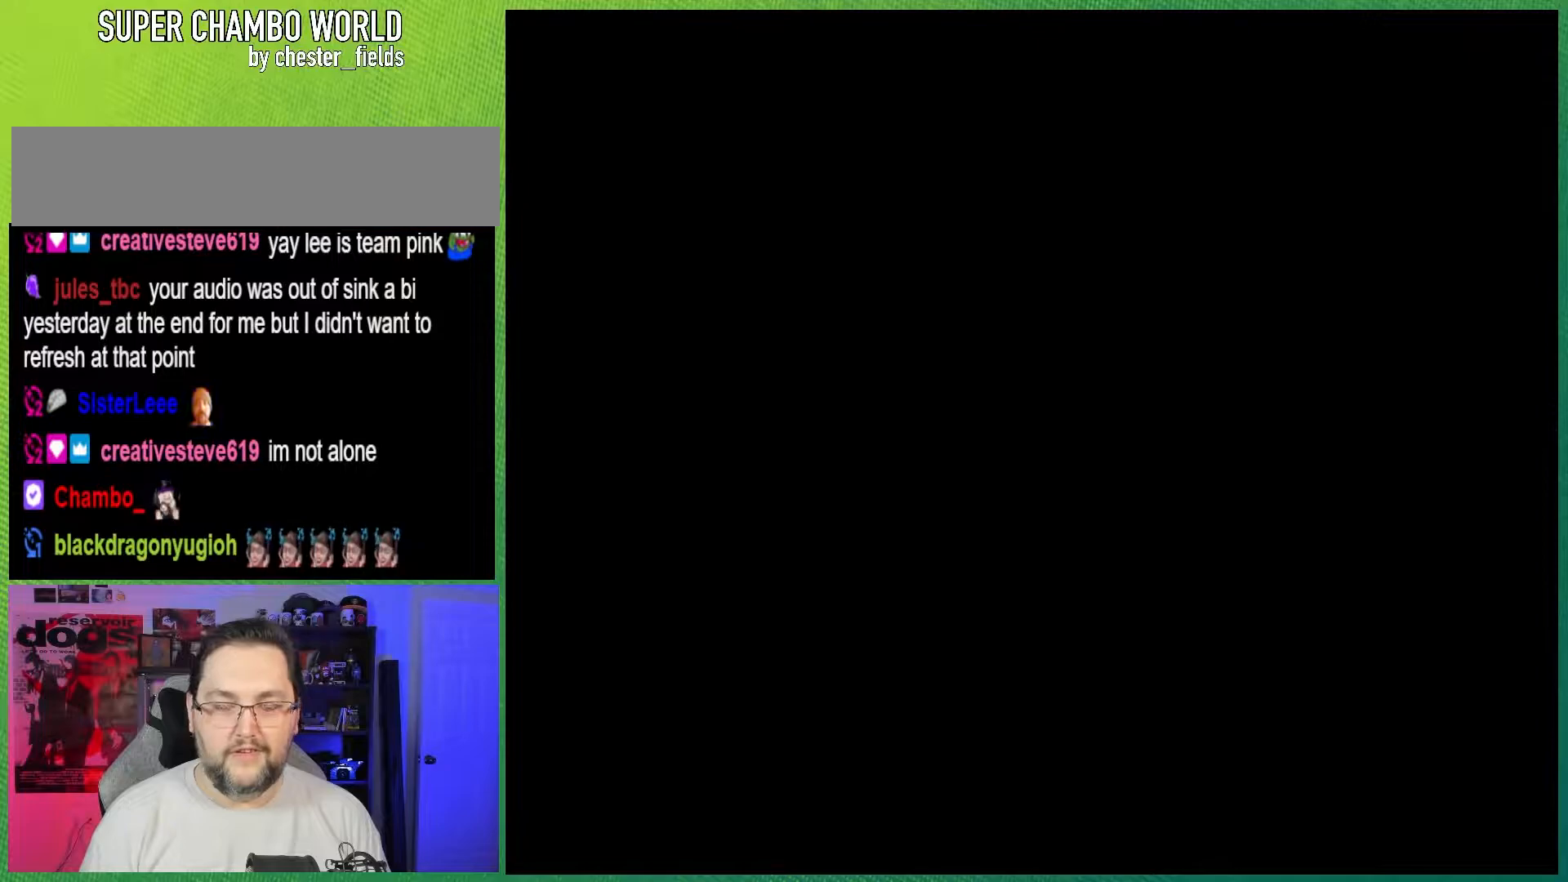
{"buttons": ["Y"], "events": []}
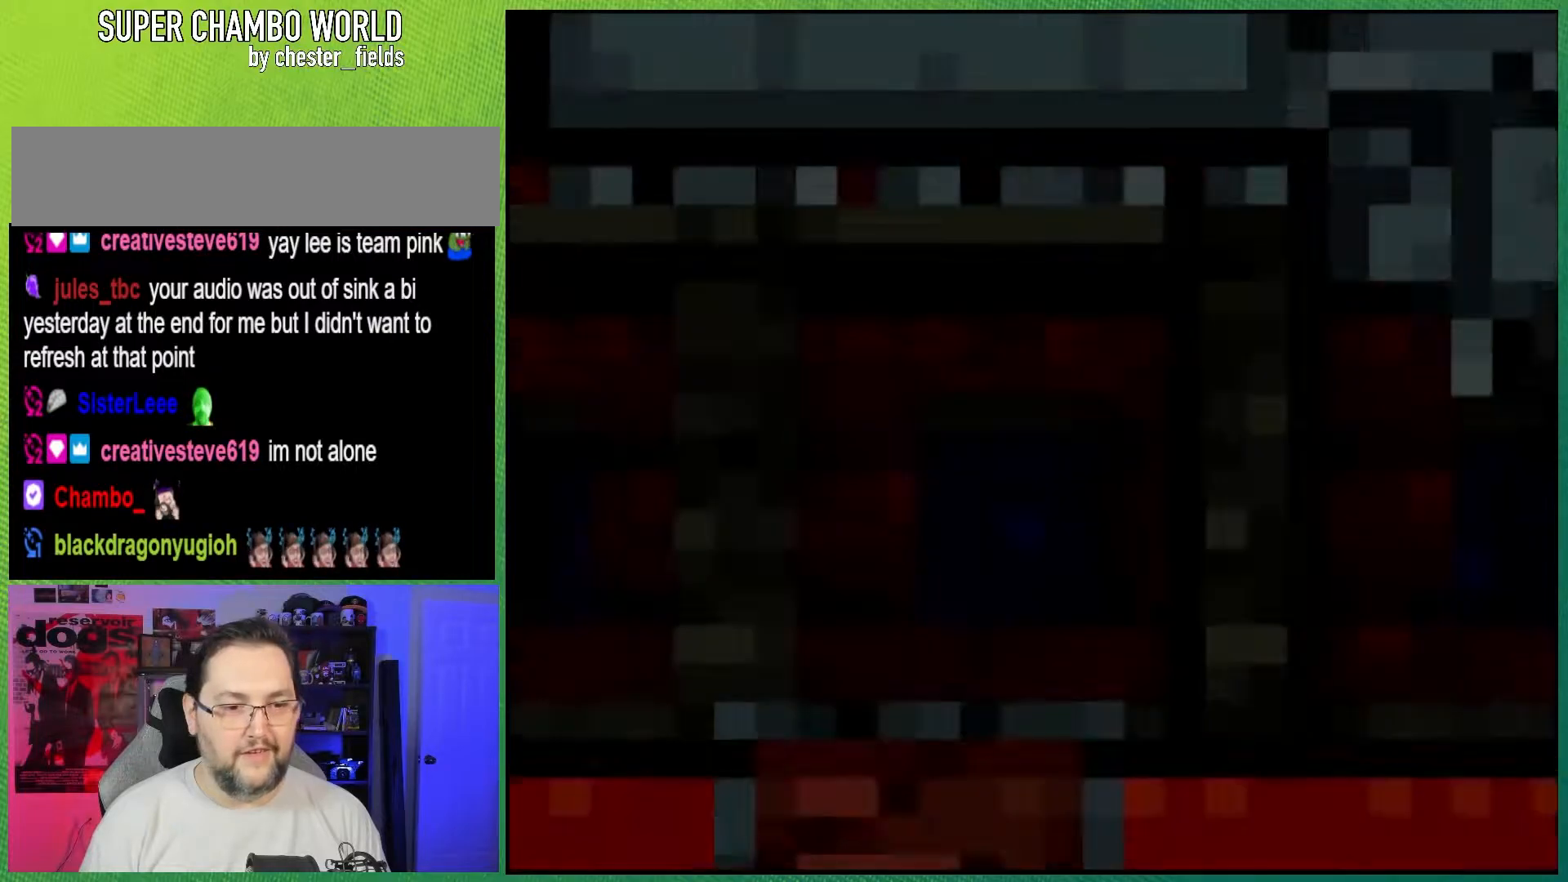
{"buttons": ["X", "DPAD_RIGHT"], "events": [[100, "DPAD_RIGHT", "down"], [483, "X", "down"], [483, "Y", "up"]]}
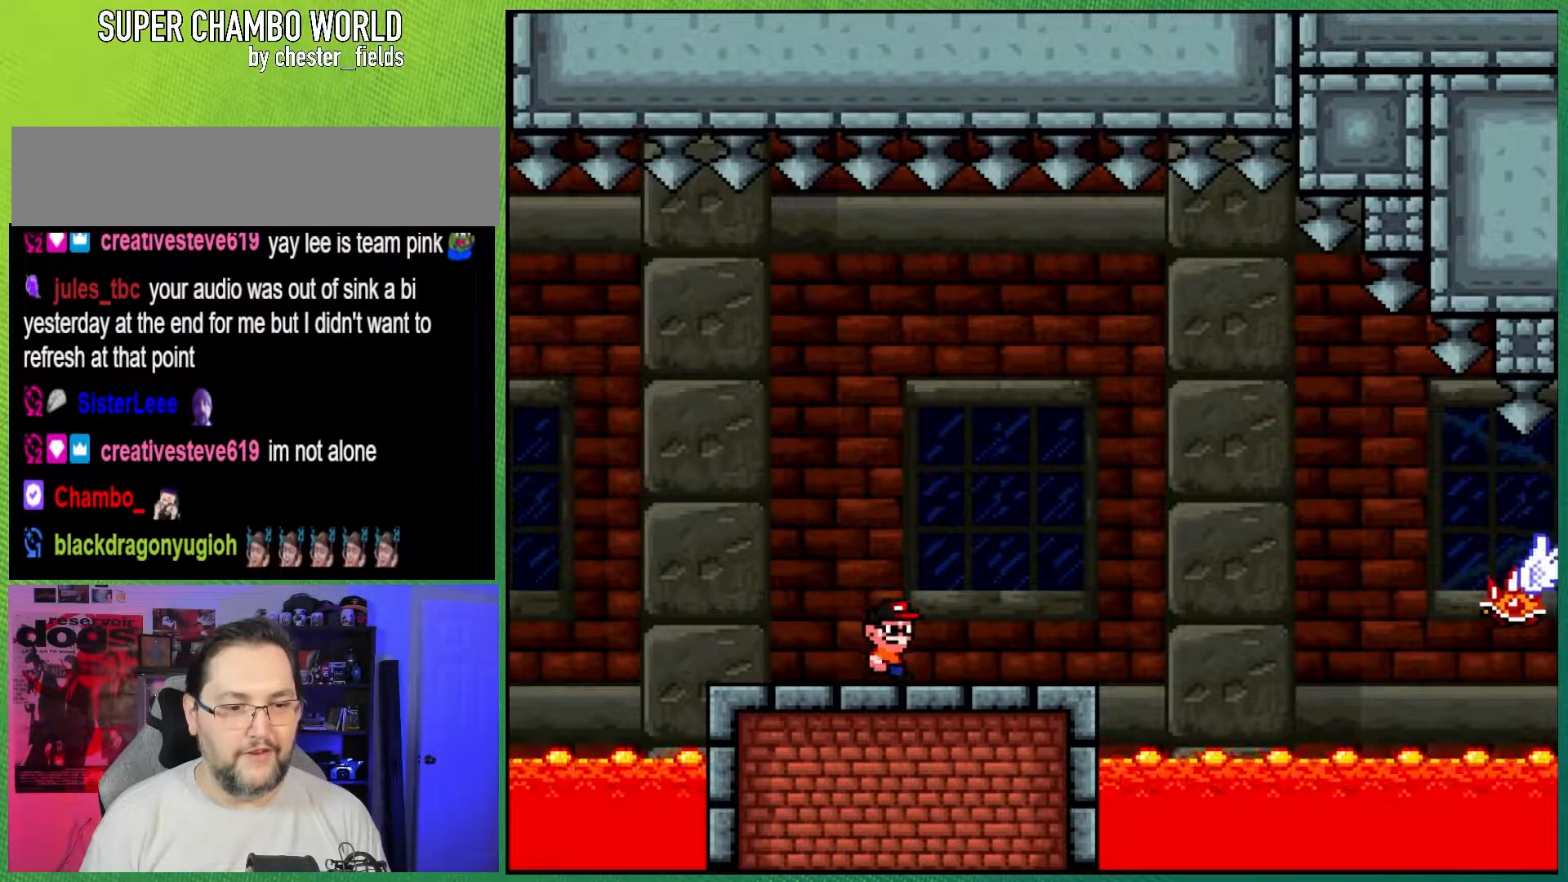
{"buttons": ["A", "X", "DPAD_RIGHT"], "events": [[367, "A", "down"]]}
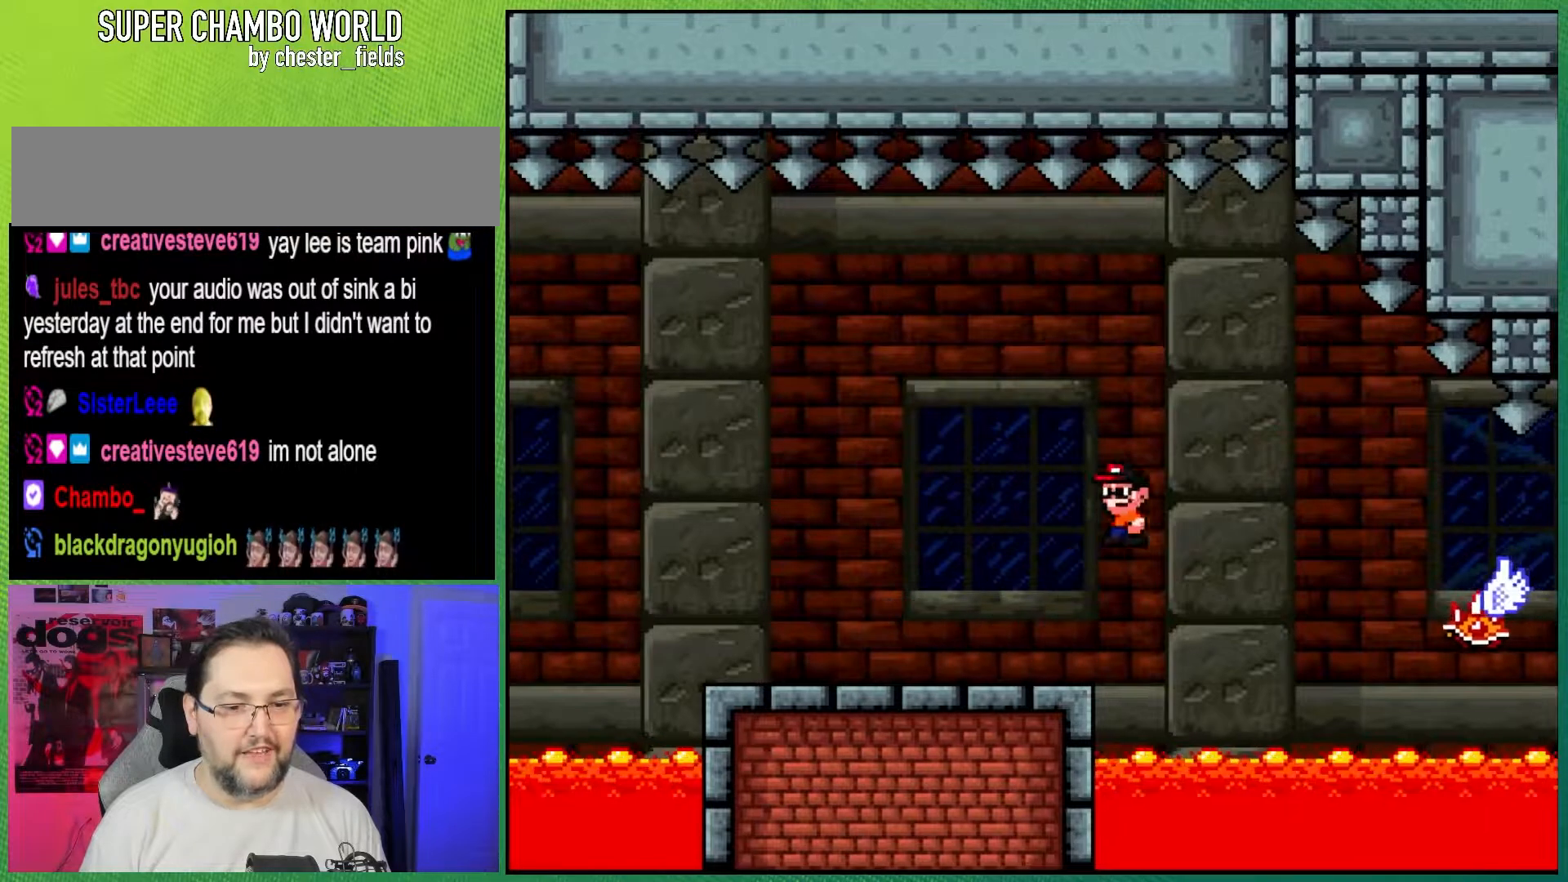
{"buttons": ["X", "DPAD_RIGHT"], "events": [[317, "A", "up"]]}
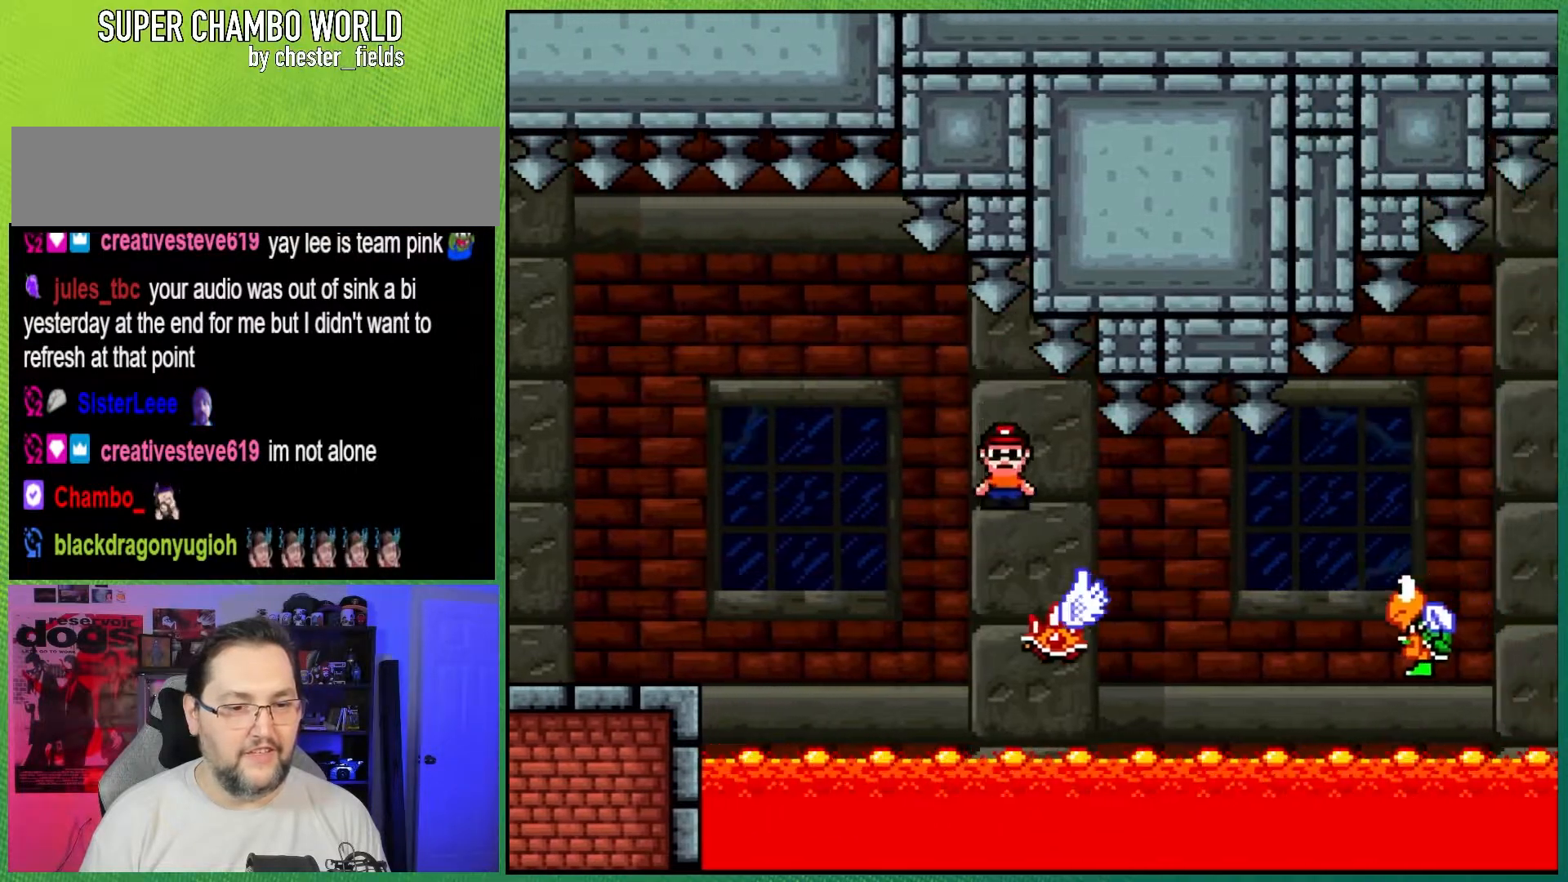
{"buttons": ["X", "DPAD_RIGHT"], "events": [[150, "A", "down"], [450, "A", "up"]]}
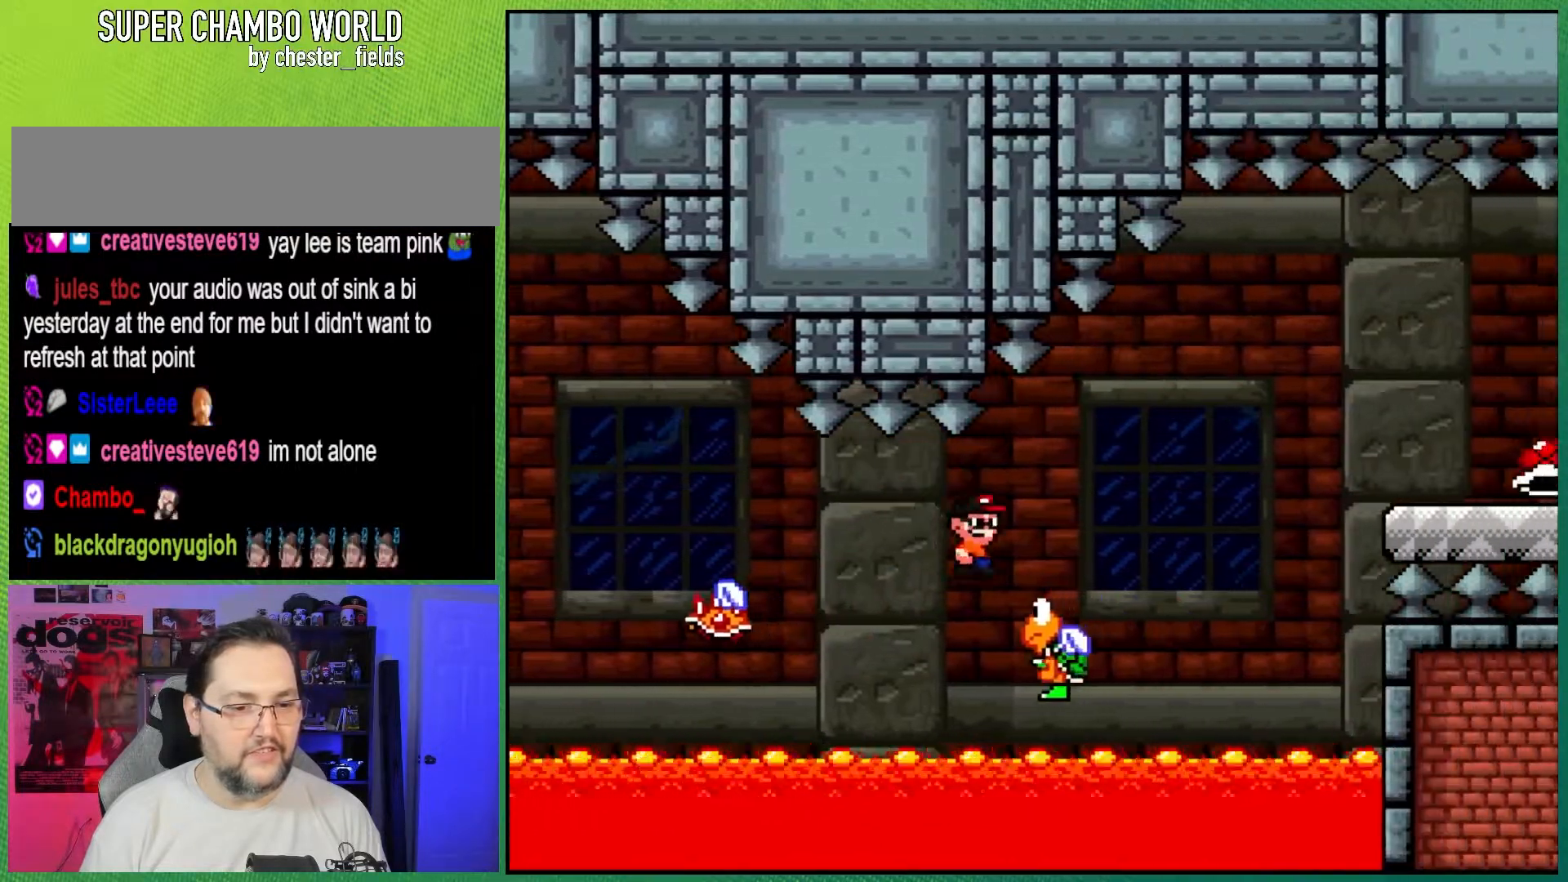
{"buttons": ["B", "Y", "DPAD_RIGHT"], "events": [[17, "X", "up"], [17, "Y", "down"], [33, "B", "down"]]}
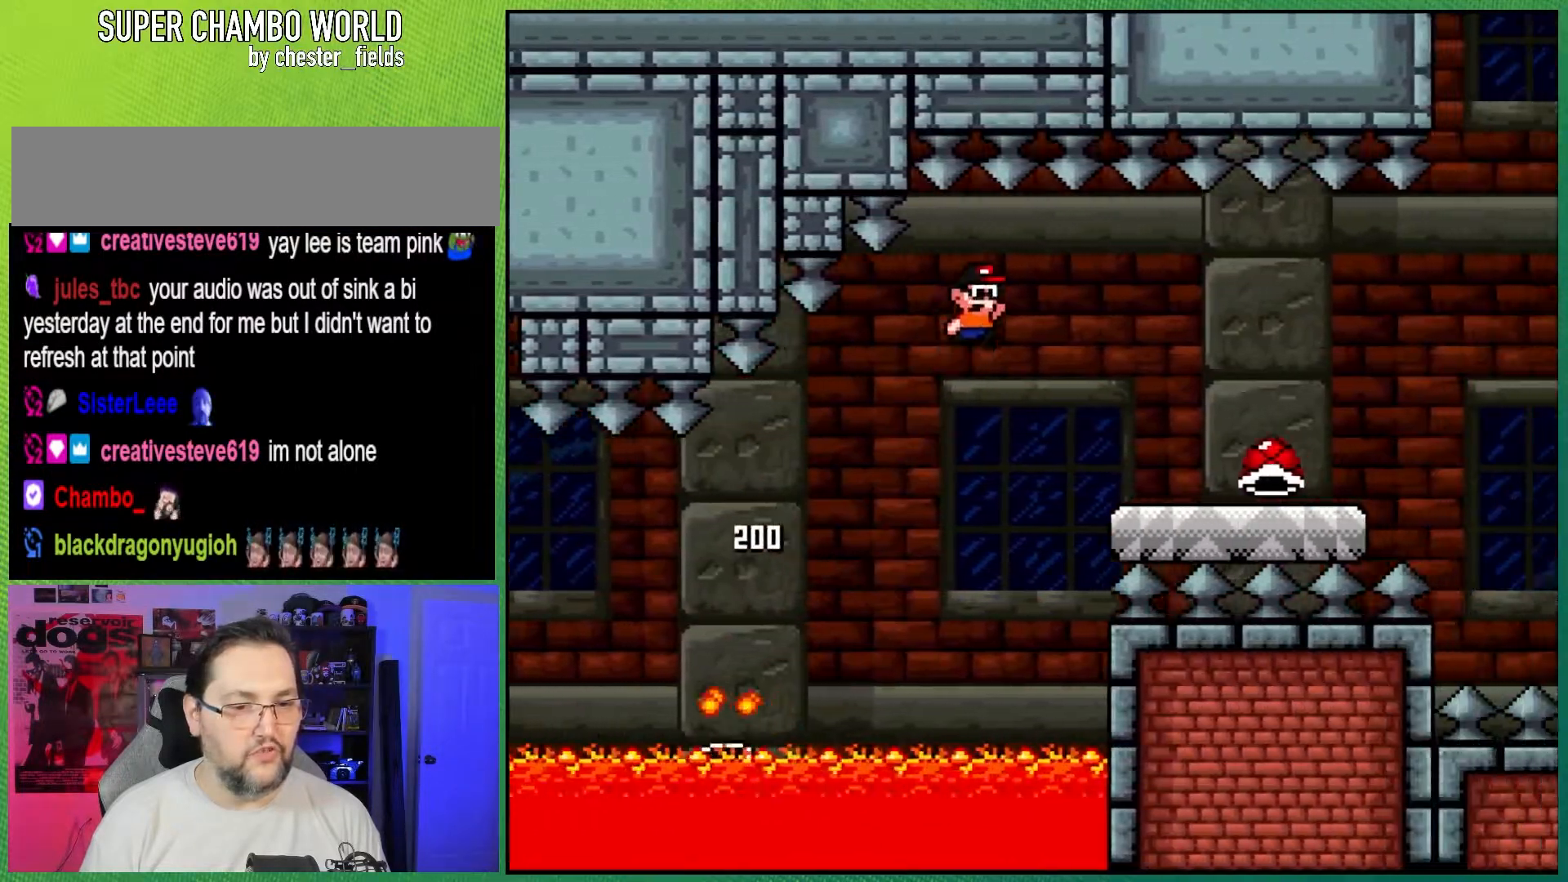
{"buttons": ["Y", "DPAD_RIGHT"], "events": [[50, "B", "up"]]}
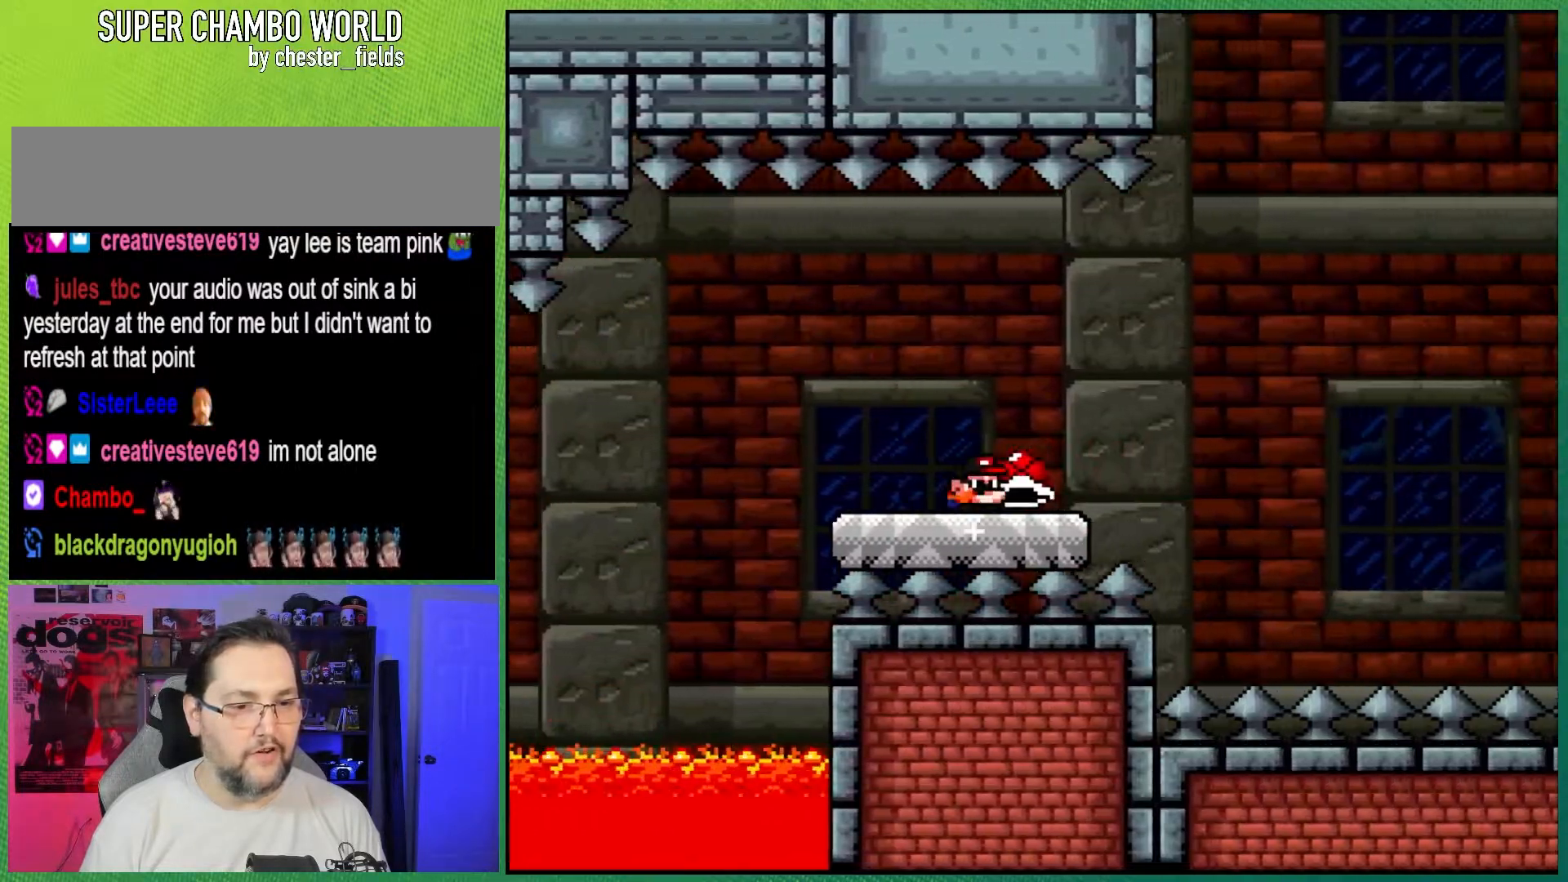
{"buttons": ["B", "Y"], "events": [[117, "B", "down"], [450, "DPAD_RIGHT", "up"]]}
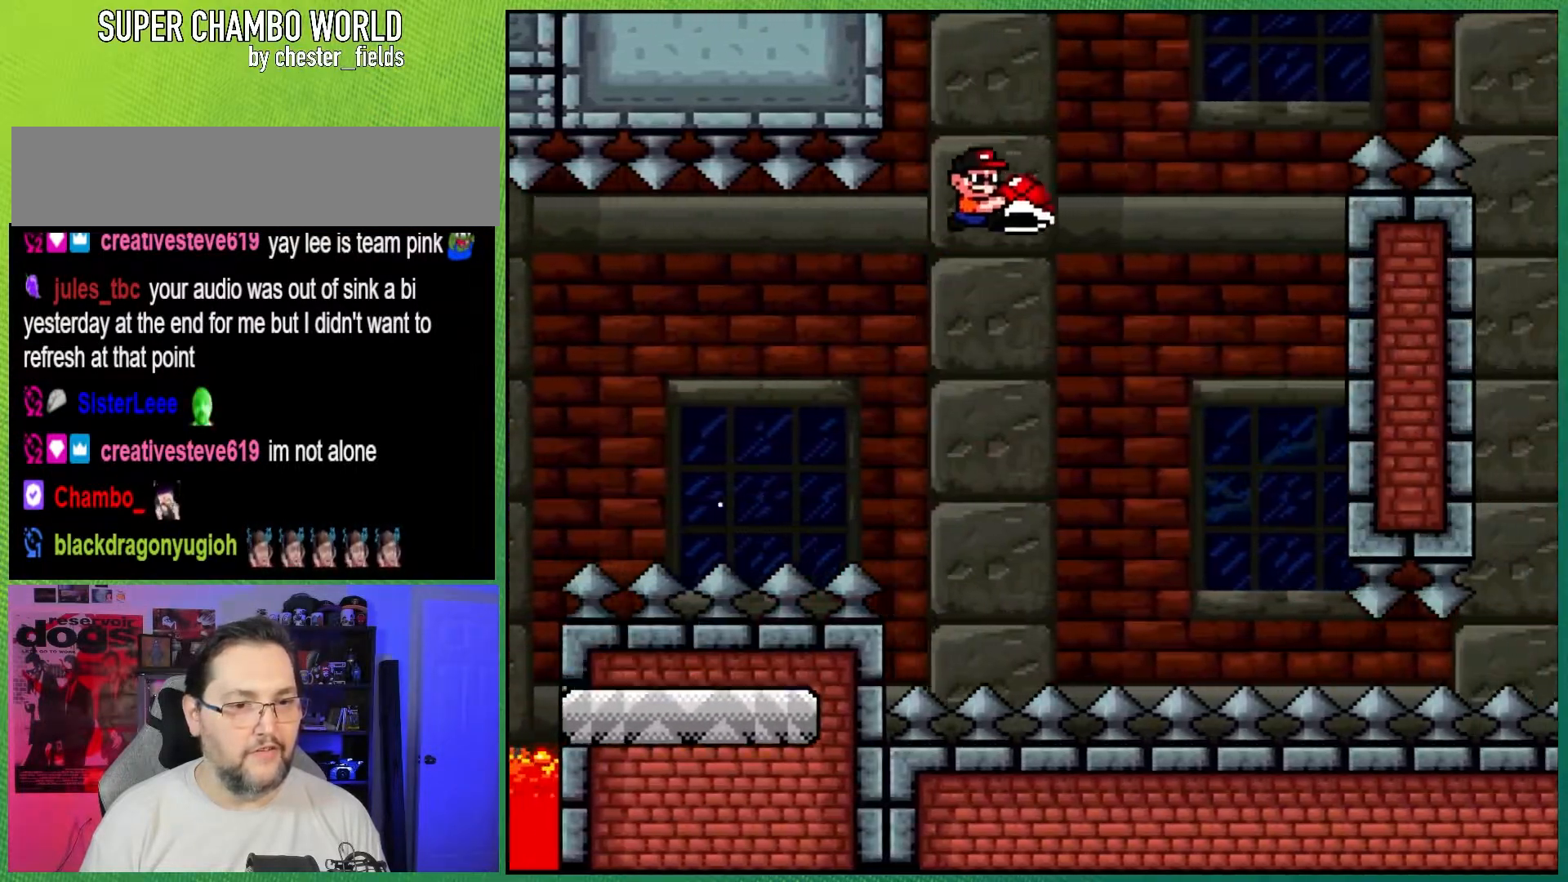
{"buttons": ["B", "Y"], "events": [[100, "Y", "up"], [300, "Y", "down"]]}
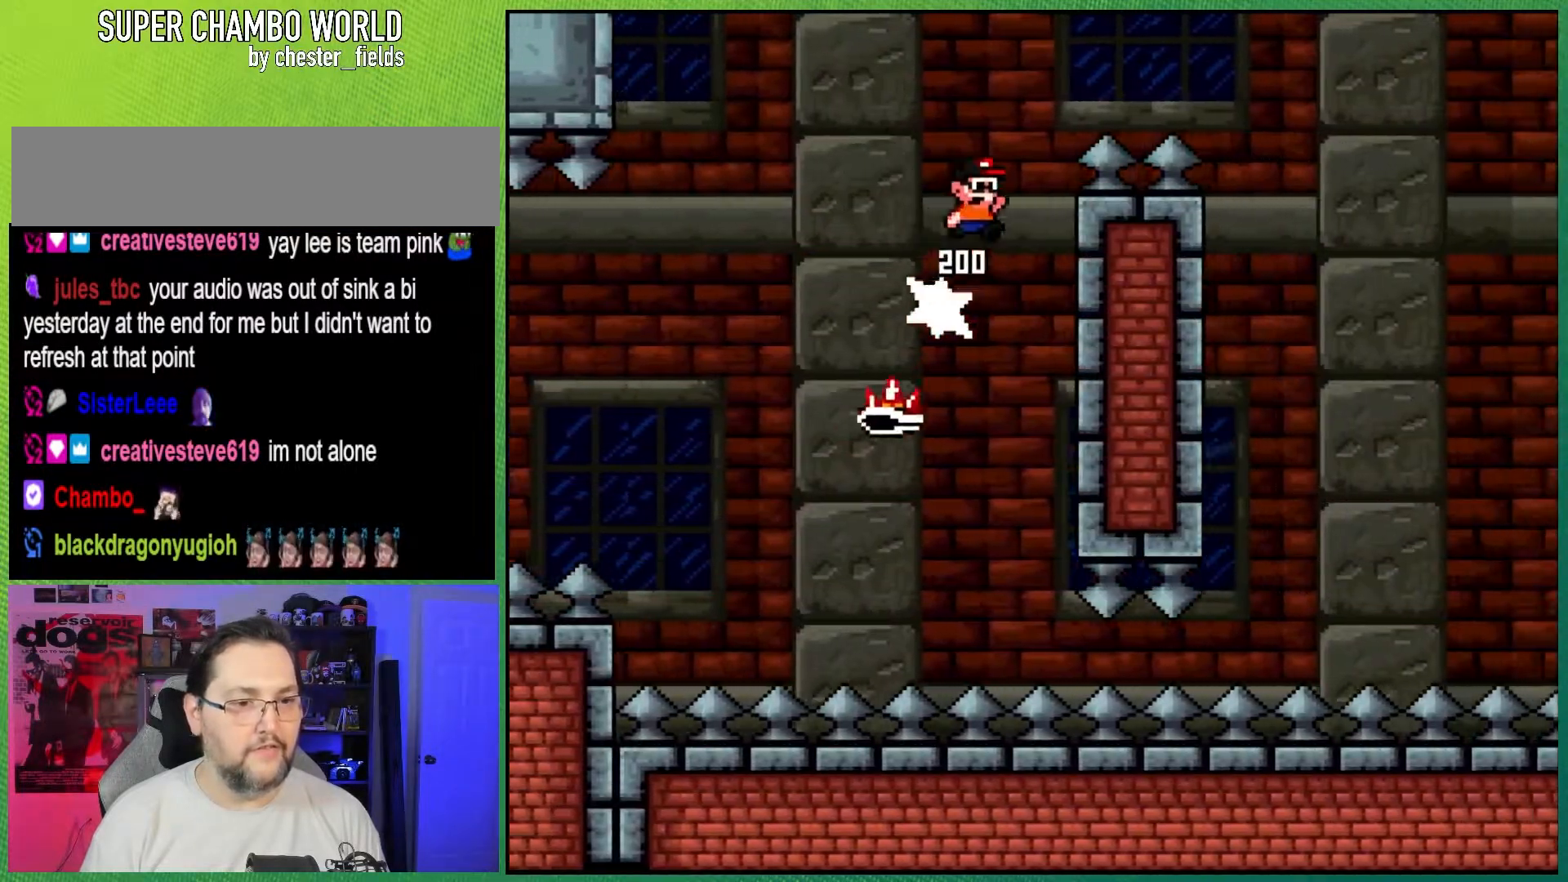
{"buttons": ["B", "Y", "DPAD_RIGHT"], "events": [[250, "DPAD_RIGHT", "down"]]}
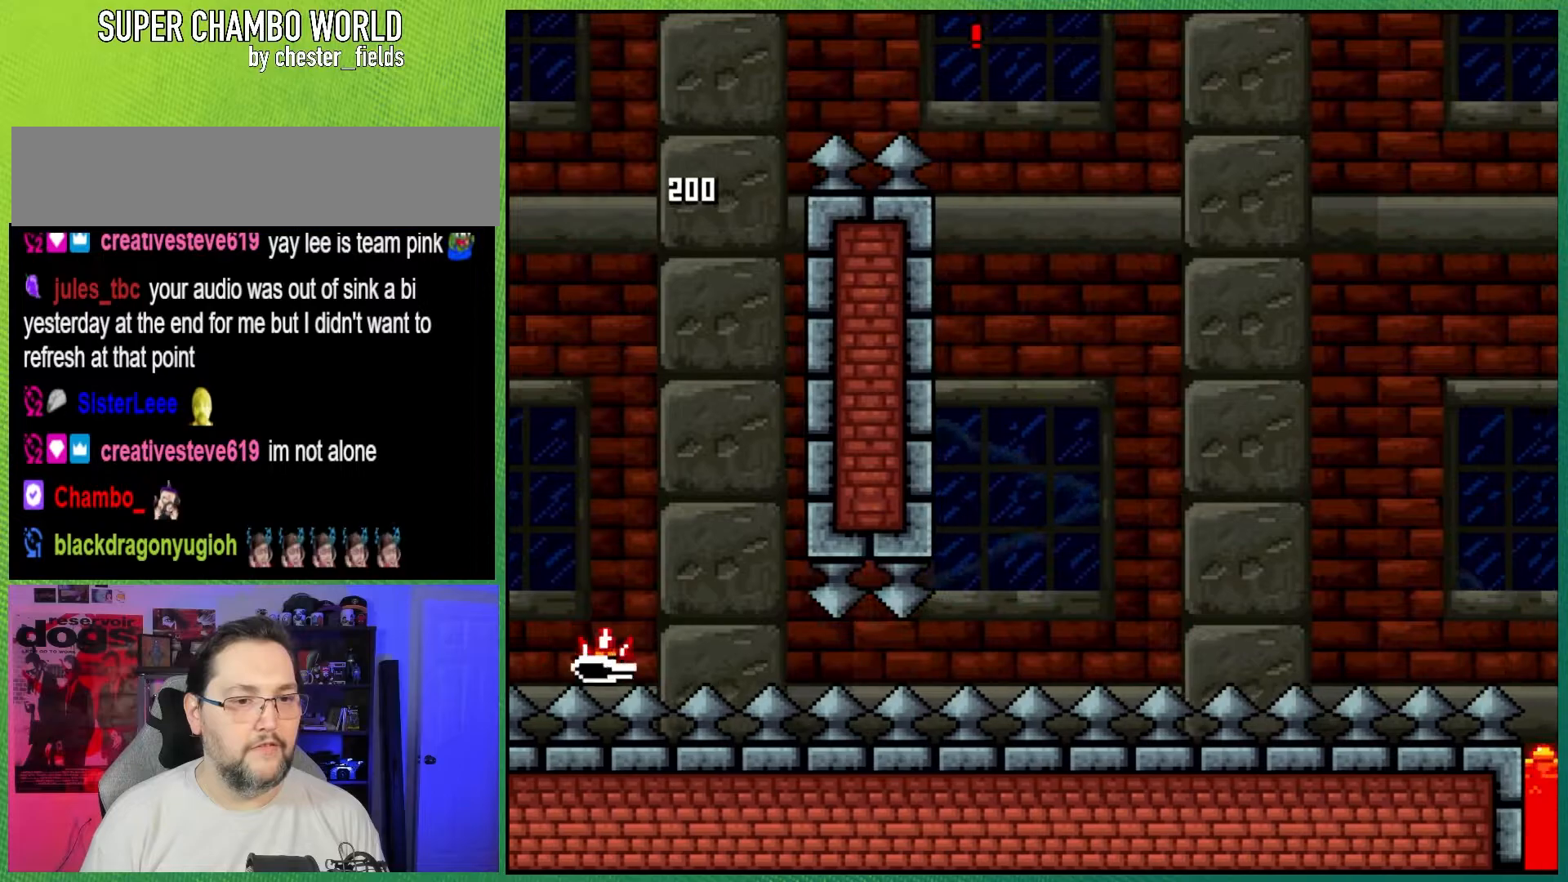
{"buttons": ["A", "X", "DPAD_RIGHT"], "events": [[17, "DPAD_RIGHT", "up"], [67, "A", "down"], [67, "B", "up"], [67, "Y", "up"], [117, "X", "down"], [150, "DPAD_LEFT", "down"], [167, "A", "up"], [317, "A", "down"], [317, "DPAD_LEFT", "up"], [317, "DPAD_RIGHT", "down"]]}
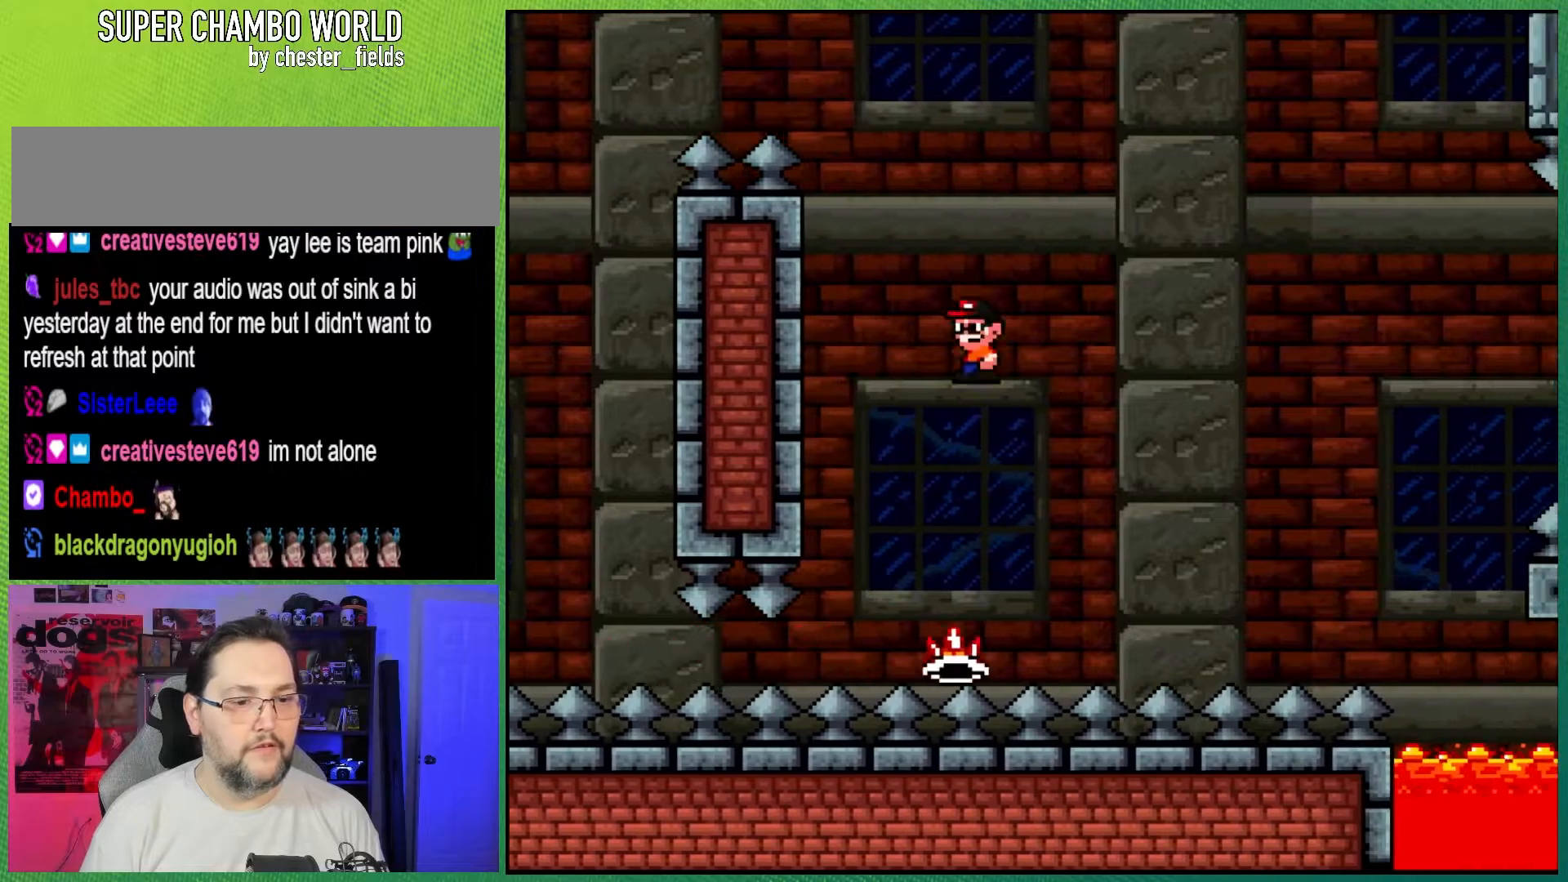
{"buttons": ["A", "X", "DPAD_RIGHT"], "events": []}
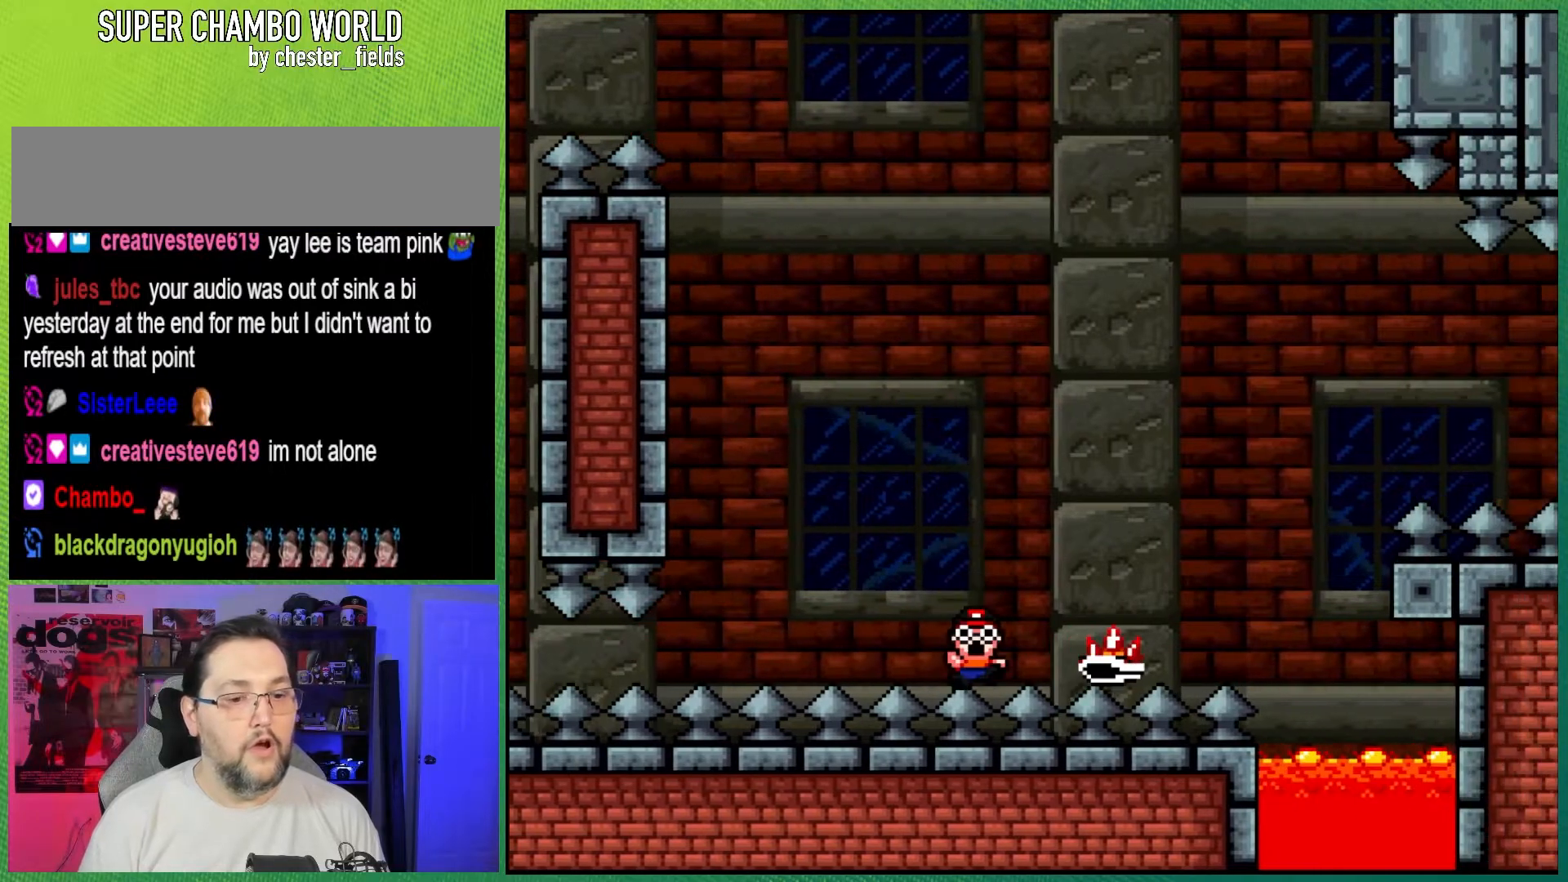
{"buttons": [], "events": [[33, "A", "up"], [33, "DPAD_RIGHT", "up"], [50, "X", "up"], [350, "A", "down"], [450, "A", "up"]]}
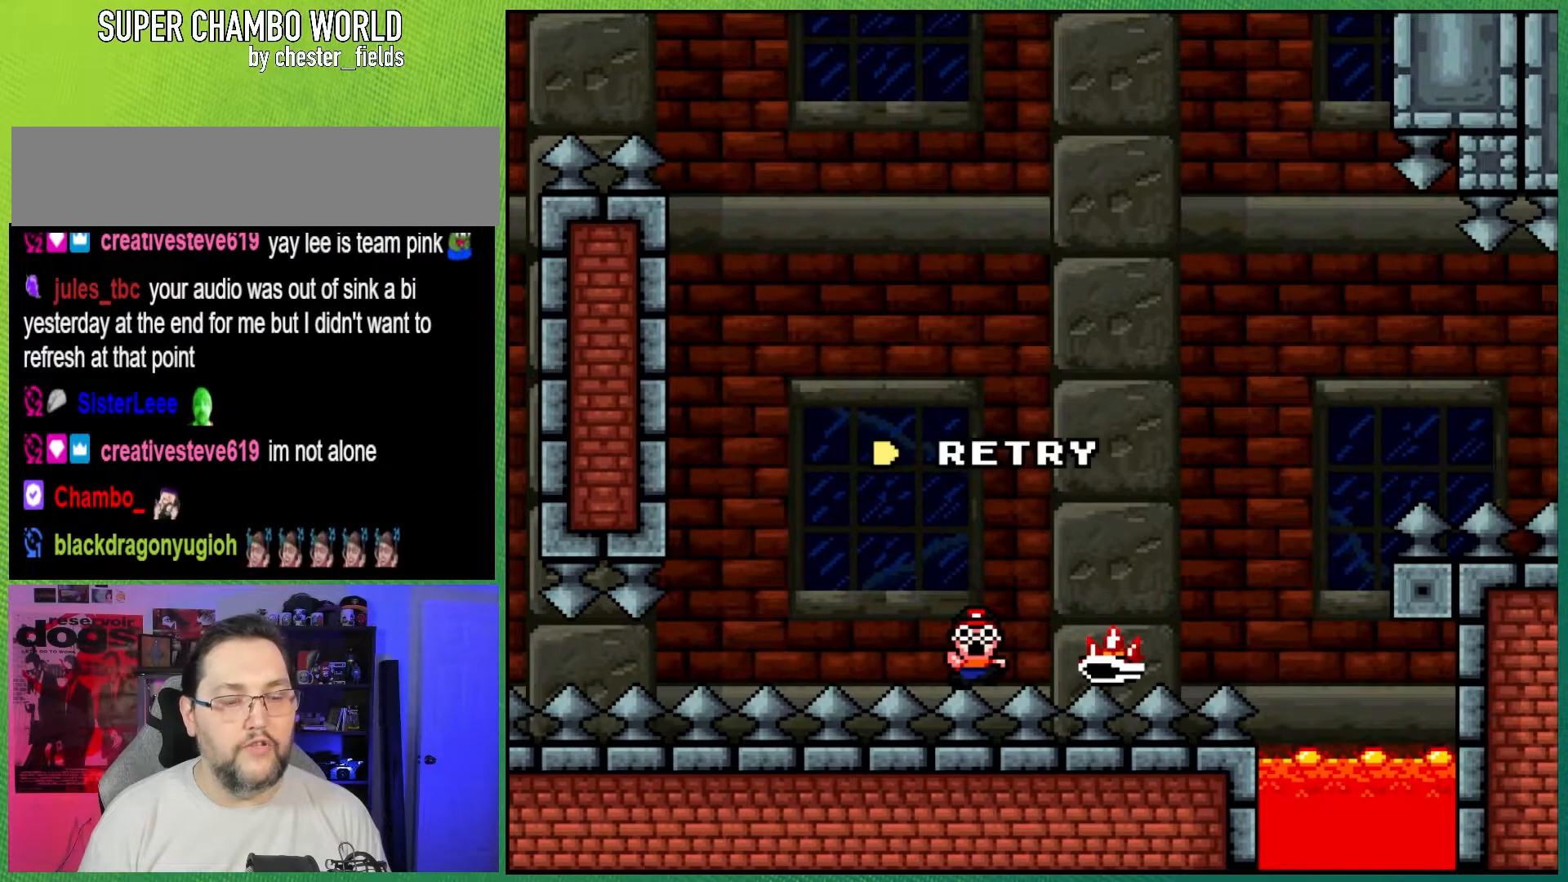
{"buttons": ["Y"], "events": [[17, "A", "down"], [117, "A", "up"], [300, "Y", "down"]]}